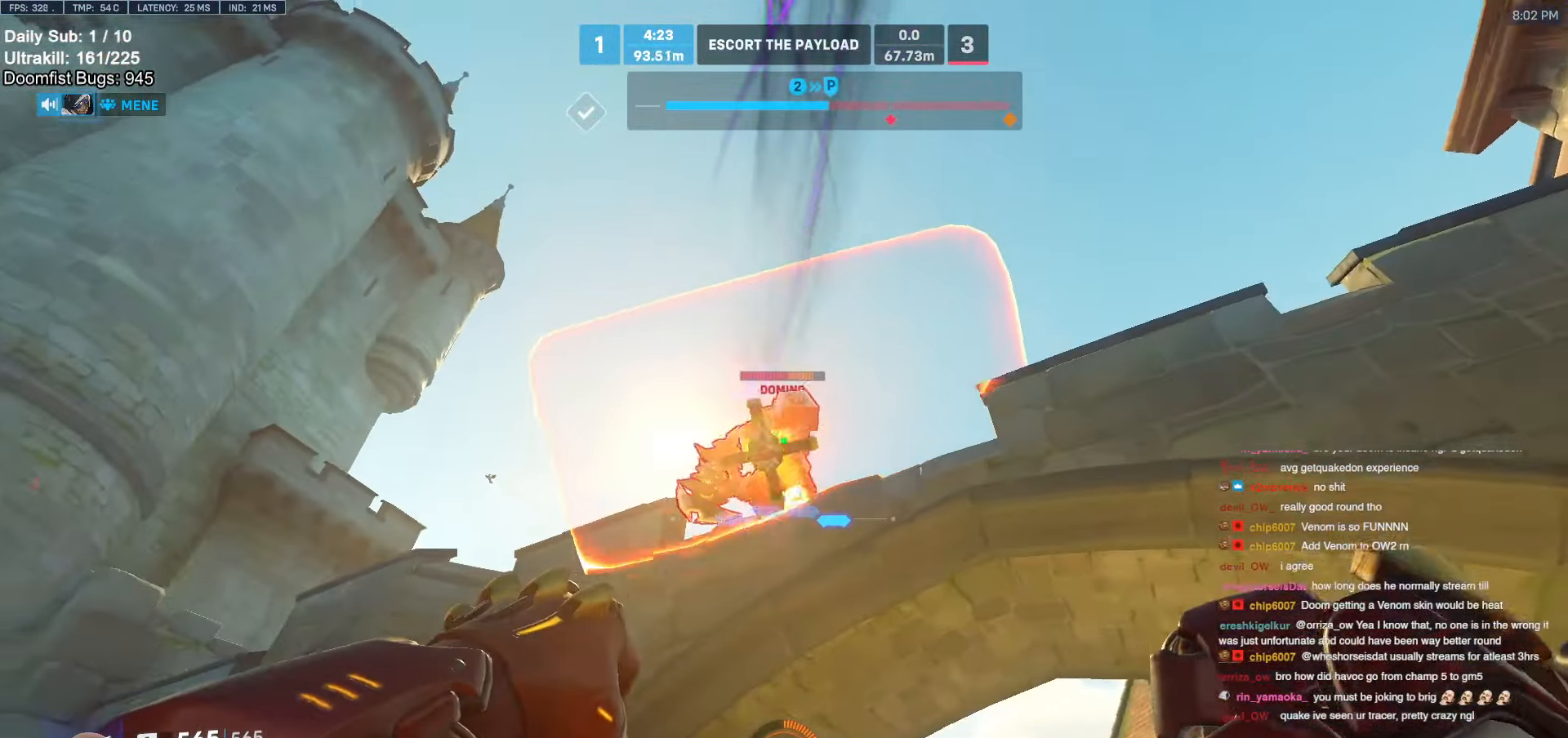
Gameplay with keyboard and mouse; each line is a JSON object with the keys and mouse buttons held at the frame after it. "events" lists presses ("down") and releases ("up") of "a", "ctrl", "d", "e", "f", "melee", "q", "r", "s", "shift", "space", "w", "mouse_left" and "mouse_right" between this image and that frame as [ms after this image, input, new state], when the widget could be followed in between. "mouse_left", "mouse_right" = the "left", "right" buttons of the "mouse" list. No other keys are recorded. Mouse movement is not recorded. Key names are as the overlay labels them; some are game actions (e.g. jump) rather than physical keys.
{"keys": [], "mouse": [], "events": [[16, "w", "down"], [66, "d", "up"], [250, "a", "down"], [300, "a", "up"], [300, "w", "up"]]}
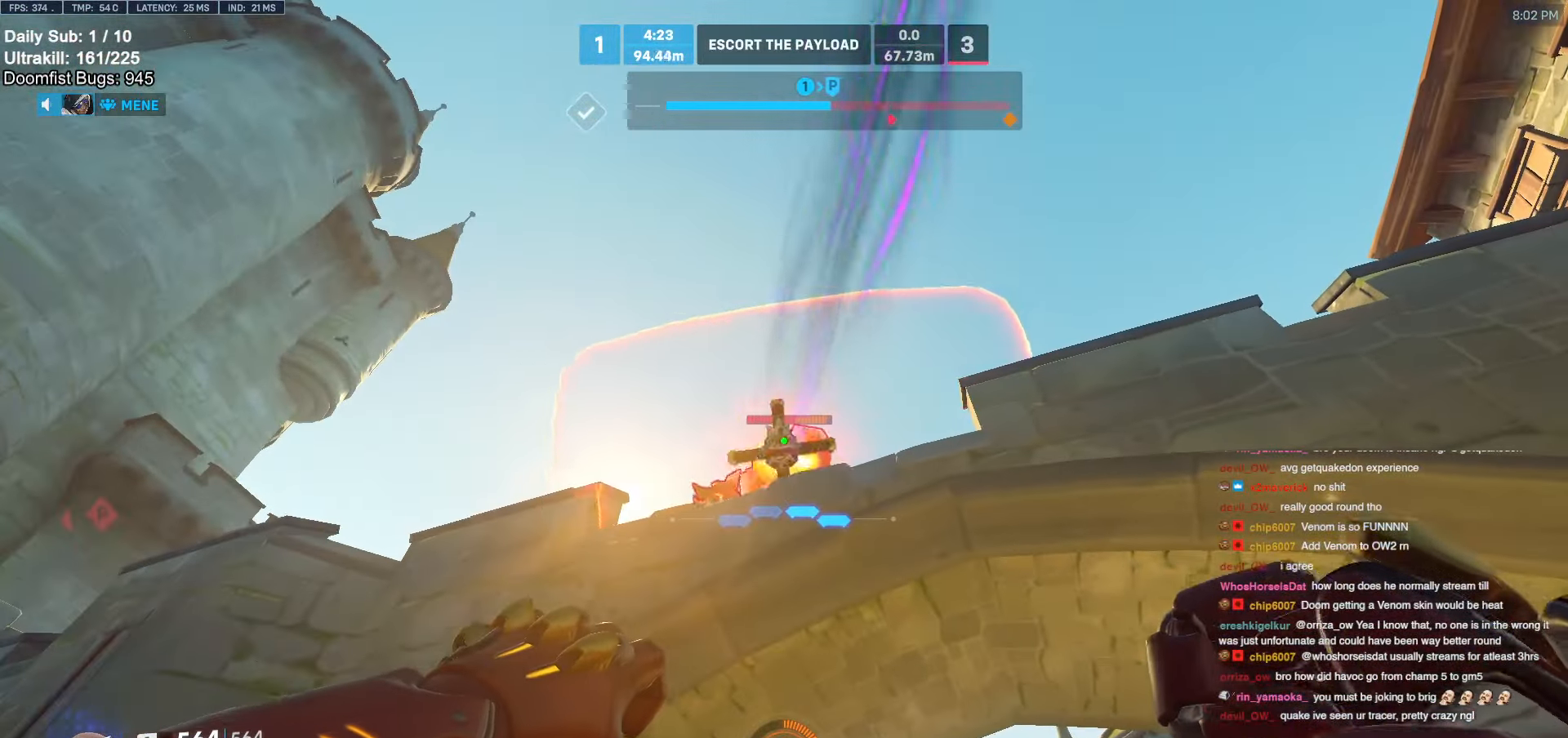
{"keys": [], "mouse": [], "events": []}
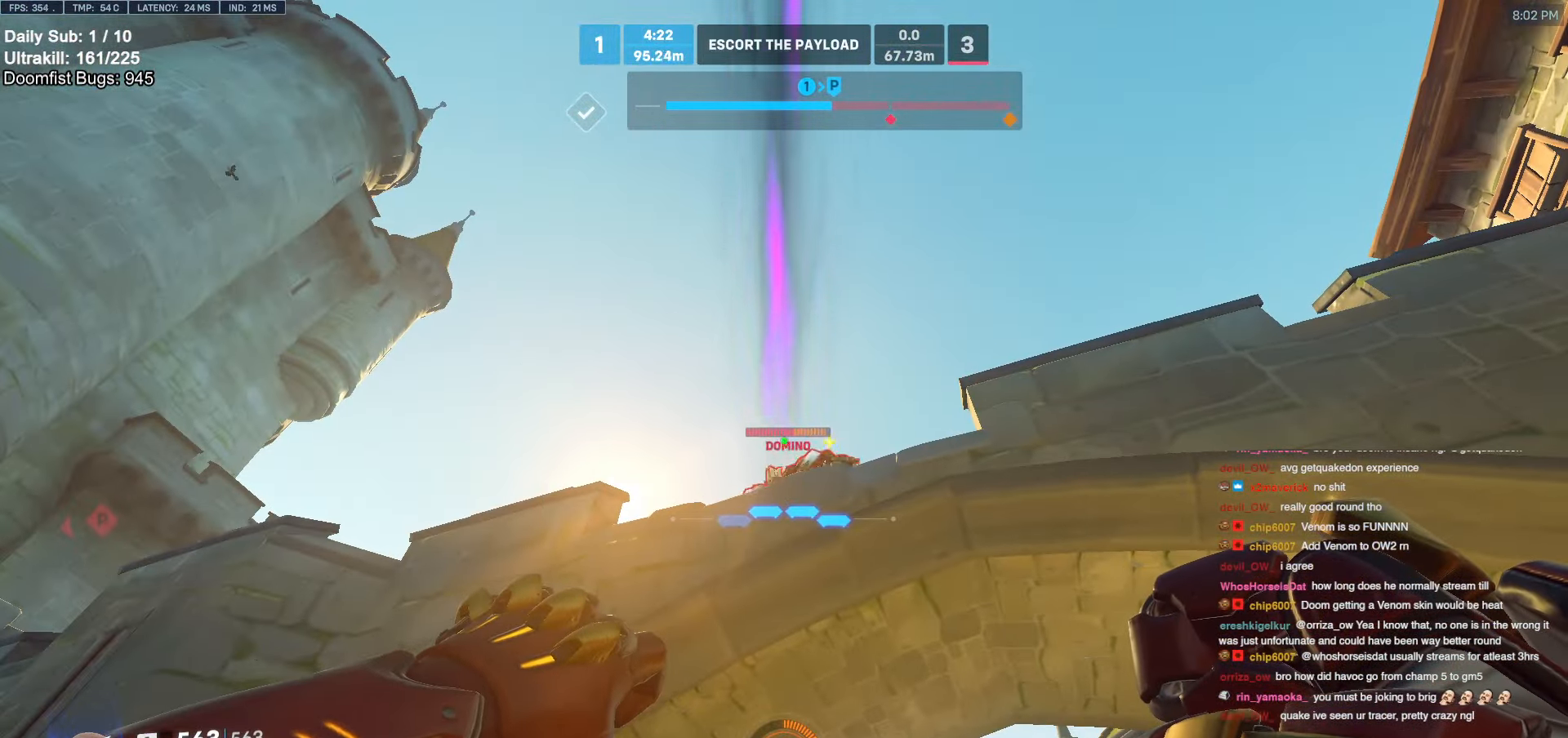
{"keys": ["a"], "mouse": [], "events": [[200, "d", "down"], [283, "mouse_left", "down"], [400, "a", "down"], [400, "d", "up"], [450, "mouse_left", "up"]]}
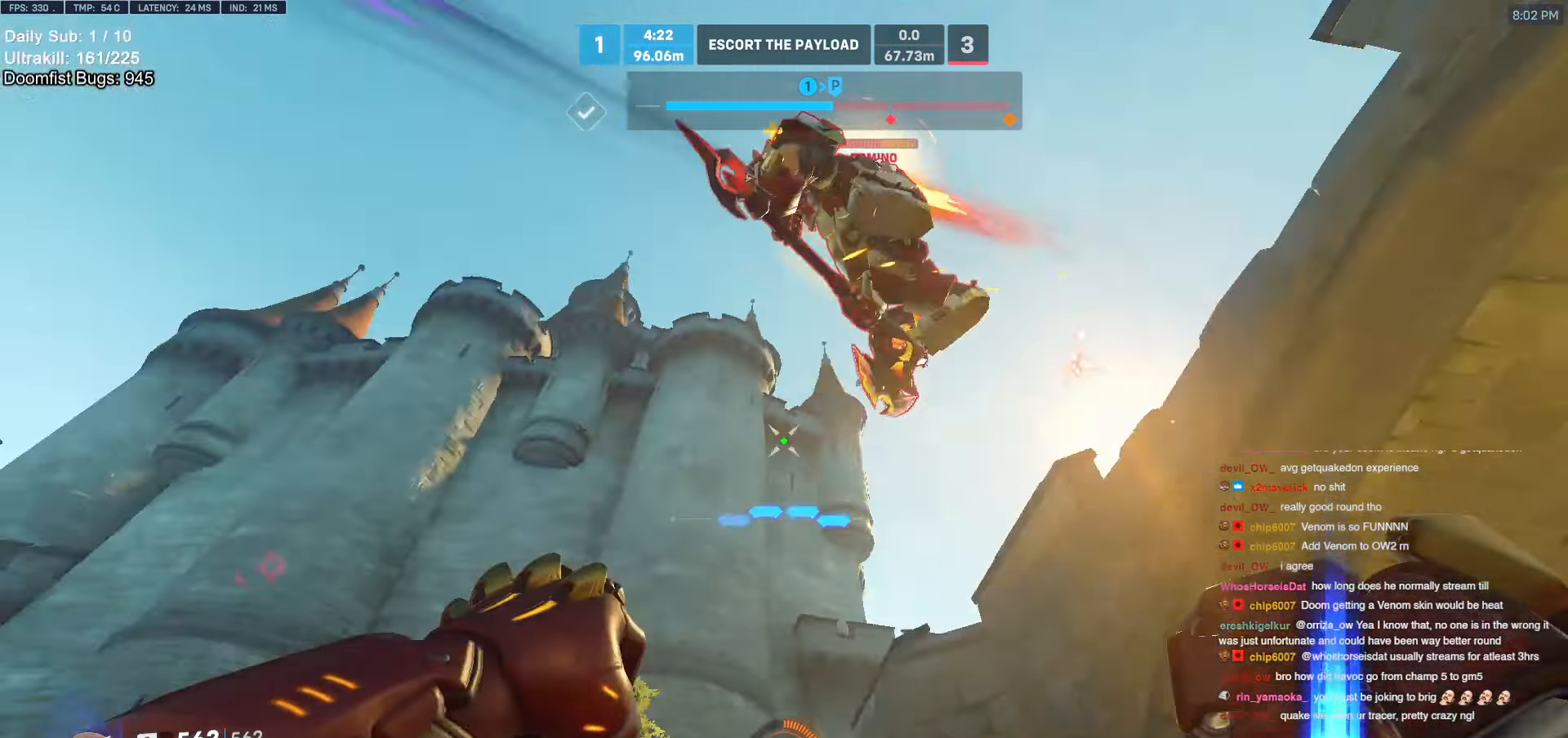
{"keys": ["a", "w"], "mouse": ["left"], "events": [[116, "mouse_left", "down"], [166, "w", "down"], [266, "mouse_left", "up"], [450, "mouse_left", "down"]]}
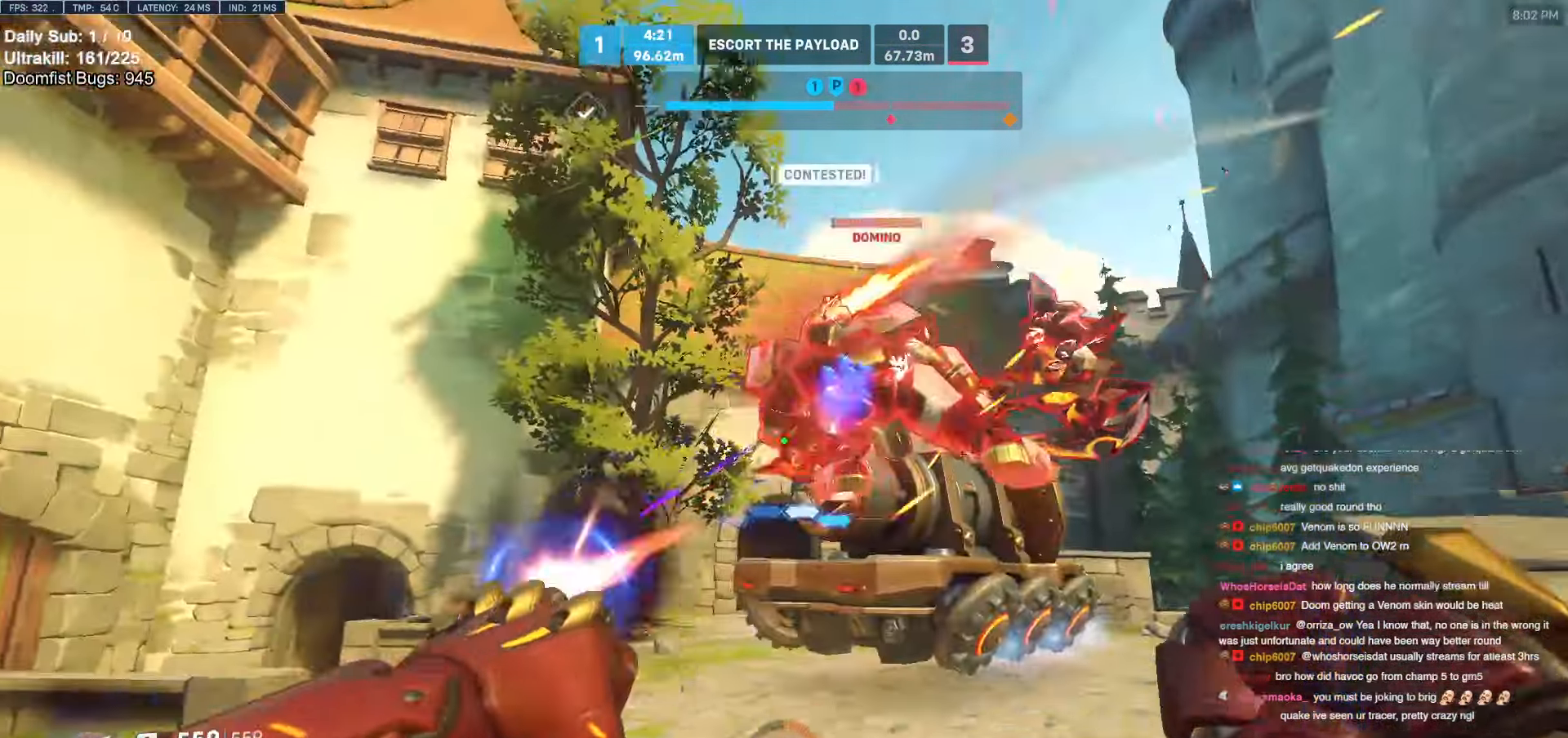
{"keys": ["d"], "mouse": [], "events": [[100, "mouse_left", "up"], [316, "a", "up"], [366, "d", "down"], [466, "w", "up"]]}
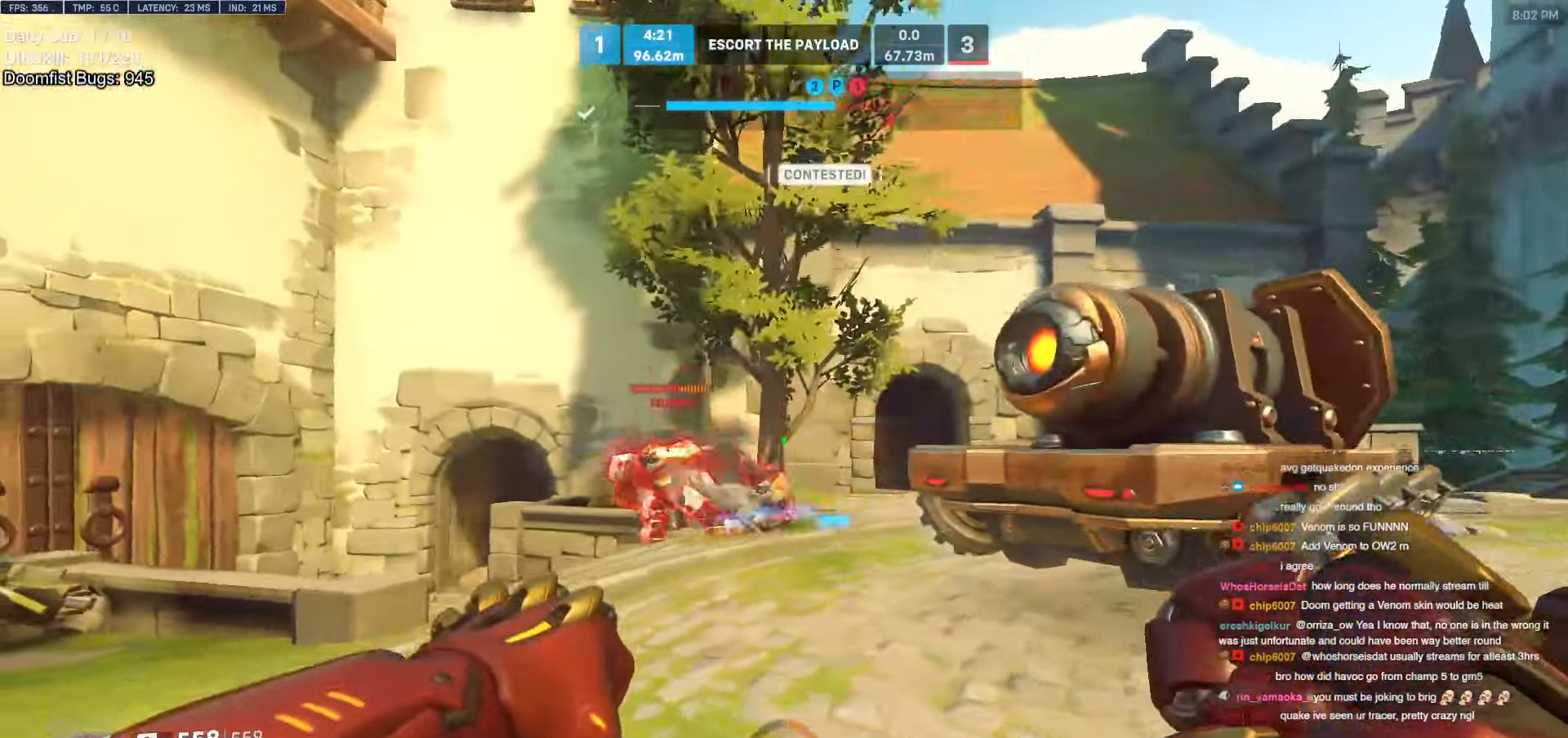
{"keys": ["d"], "mouse": [], "events": [[16, "w", "down"], [116, "a", "down"], [116, "d", "up"], [150, "mouse_left", "down"], [150, "w", "up"], [250, "mouse_left", "up"], [283, "a", "up"], [283, "d", "down"], [283, "s", "down"], [383, "s", "up"]]}
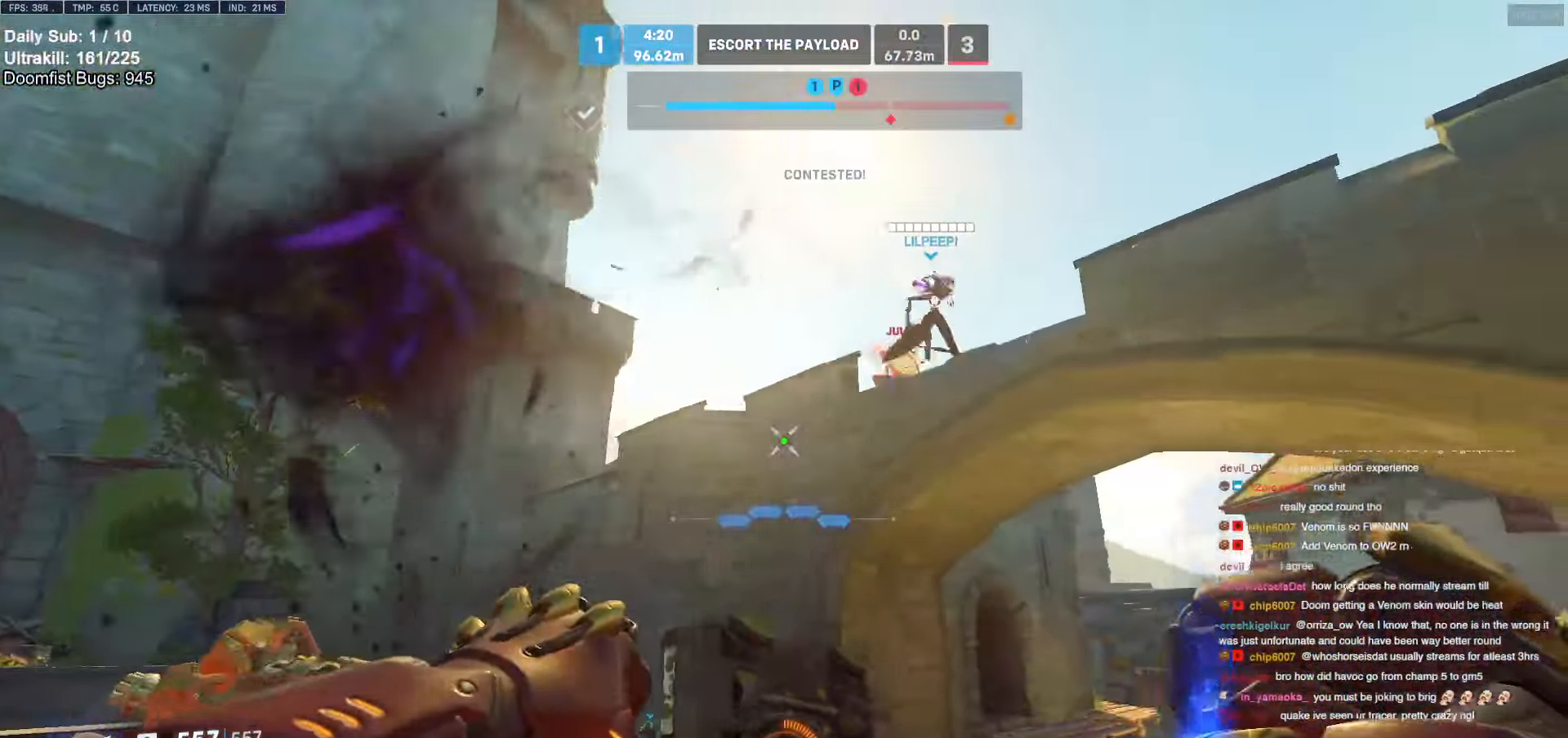
{"keys": ["w"], "mouse": [], "events": [[316, "d", "up"], [316, "w", "down"], [400, "a", "down"], [450, "a", "up"]]}
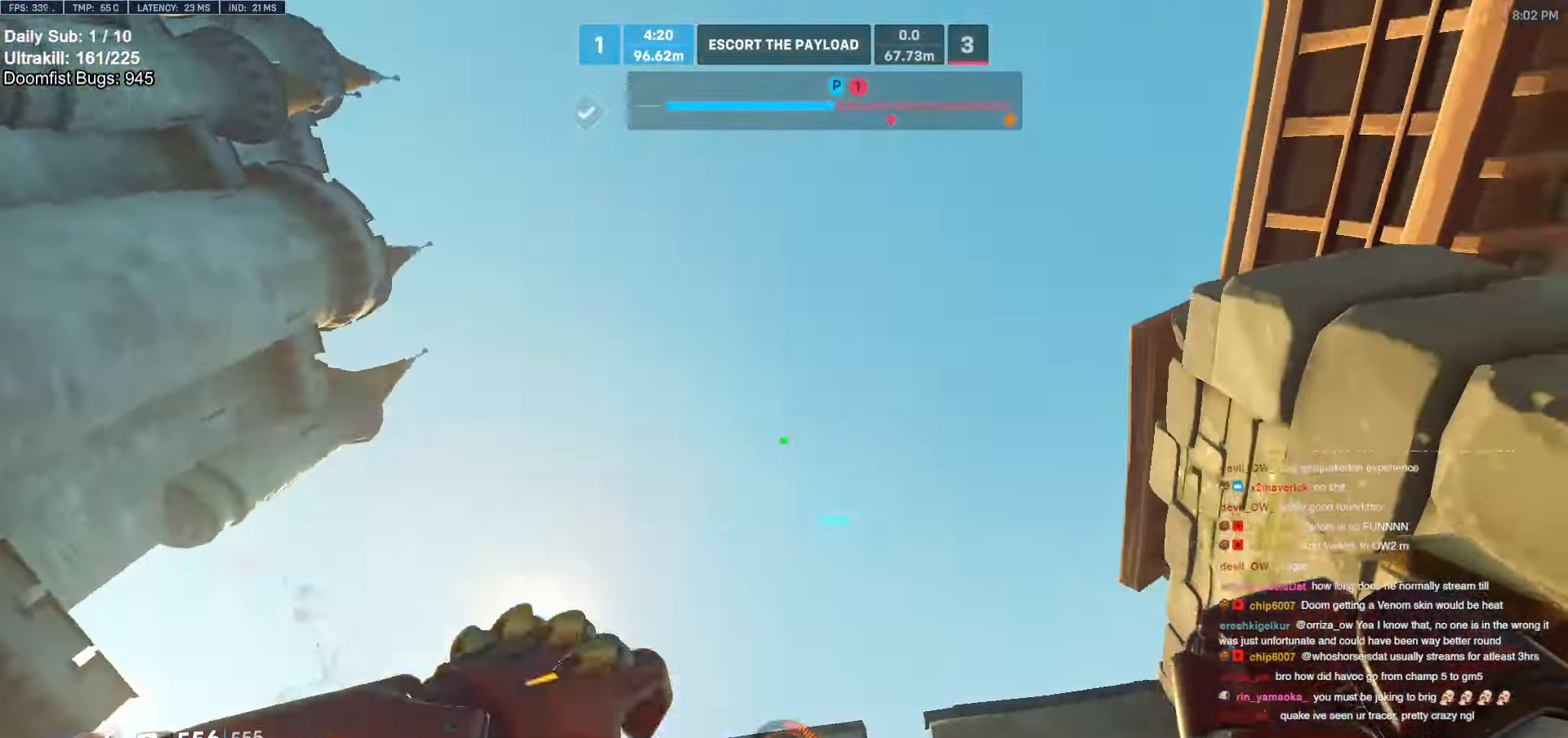
{"keys": ["w"], "mouse": [], "events": [[33, "e", "down"], [133, "e", "up"], [183, "e", "down"], [283, "e", "up"], [366, "e", "down"], [416, "e", "up"]]}
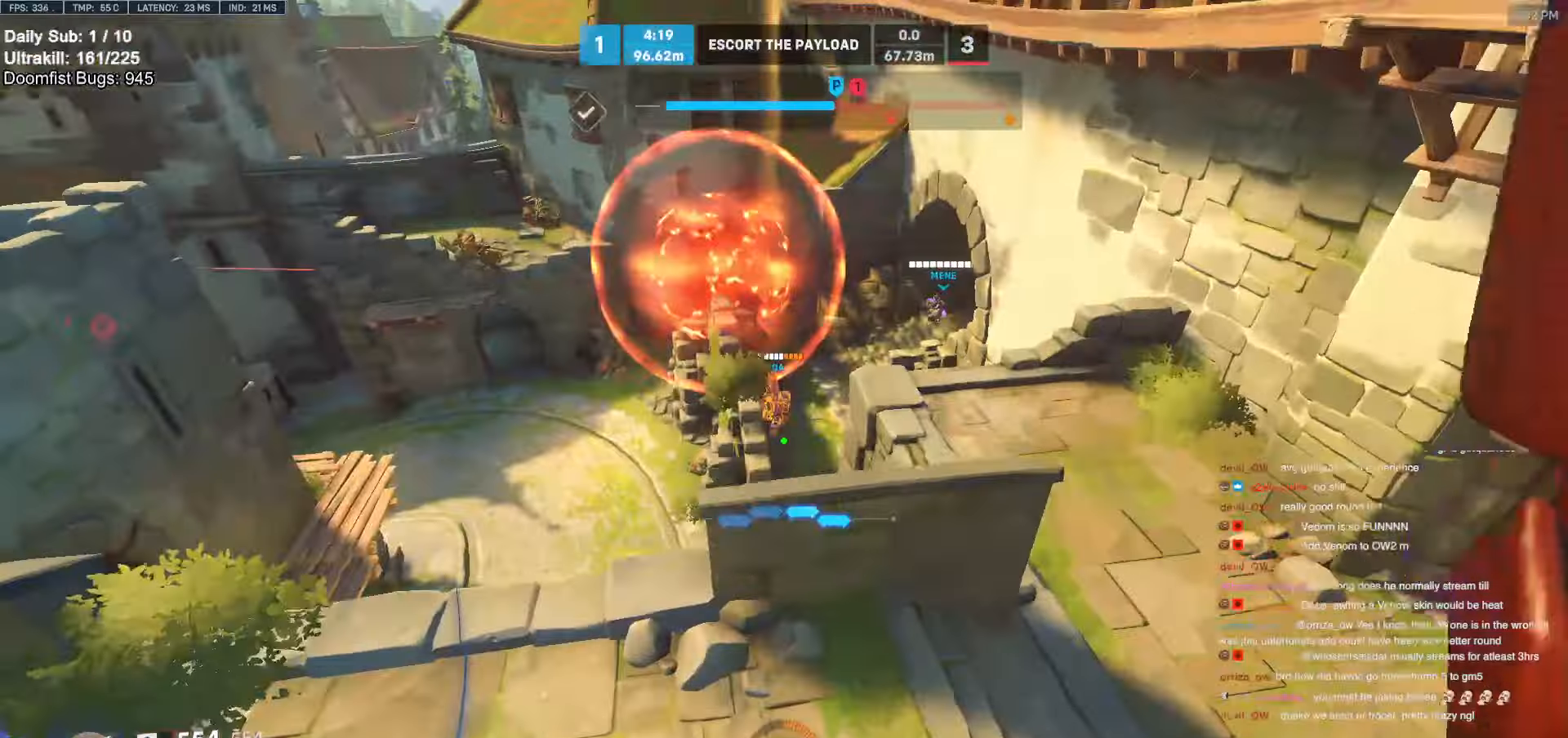
{"keys": ["d", "w"], "mouse": [], "events": [[16, "e", "down"], [100, "e", "up"], [383, "d", "down"]]}
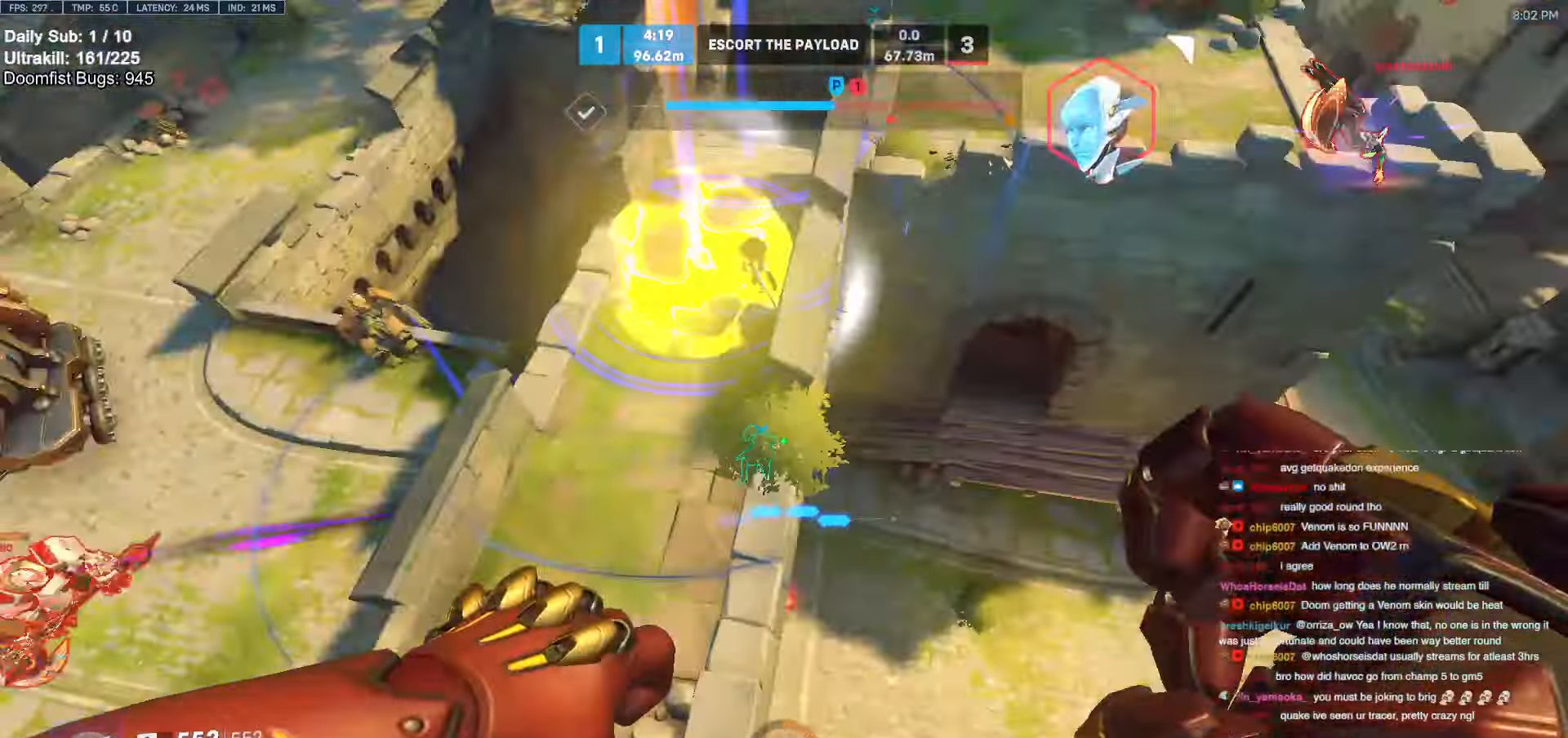
{"keys": ["a"], "mouse": ["right"], "events": [[66, "d", "up"], [166, "a", "down"], [216, "mouse_right", "down"], [400, "w", "up"]]}
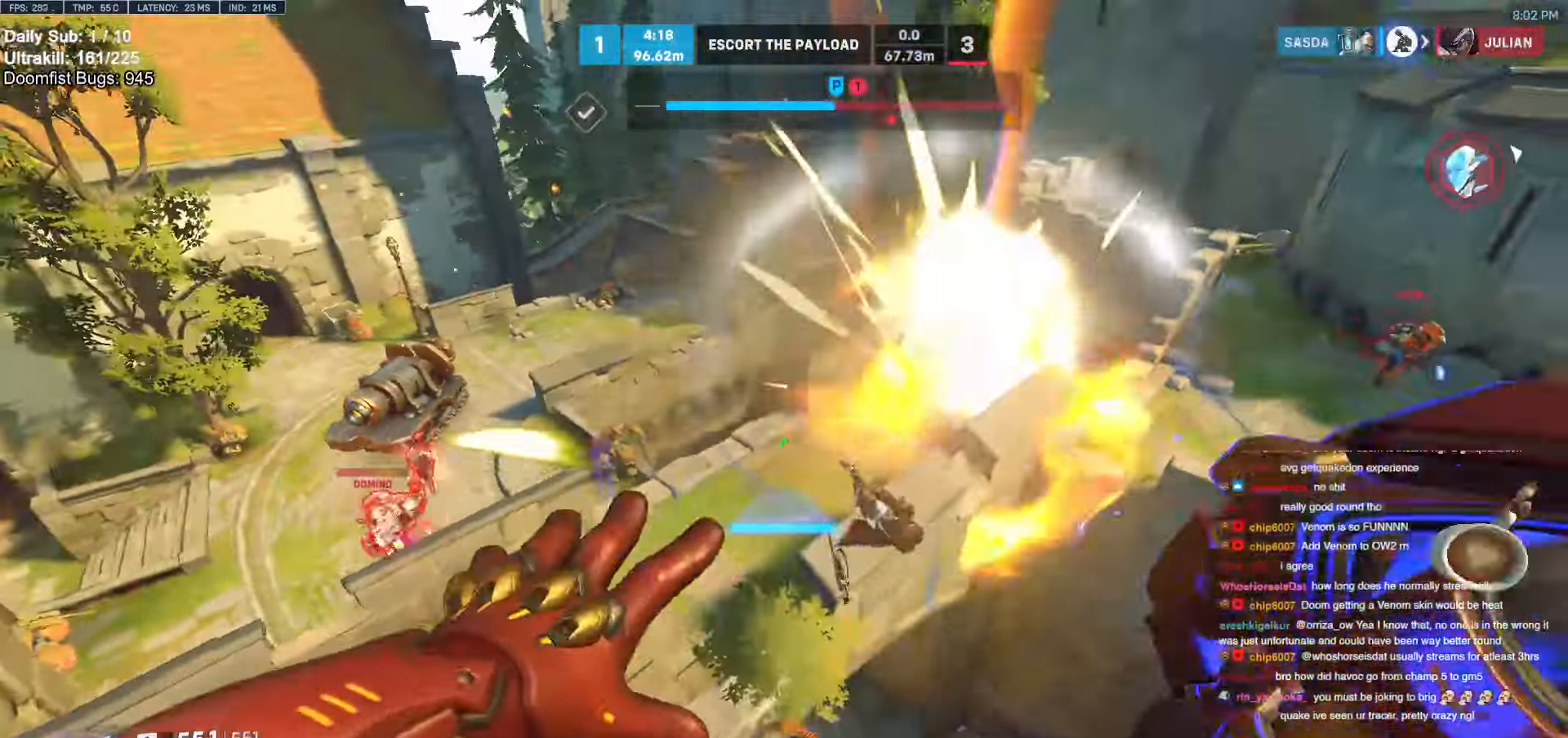
{"keys": ["w"], "mouse": [], "events": [[233, "w", "down"], [316, "a", "up"], [316, "d", "down"], [500, "d", "up"], [500, "mouse_right", "up"]]}
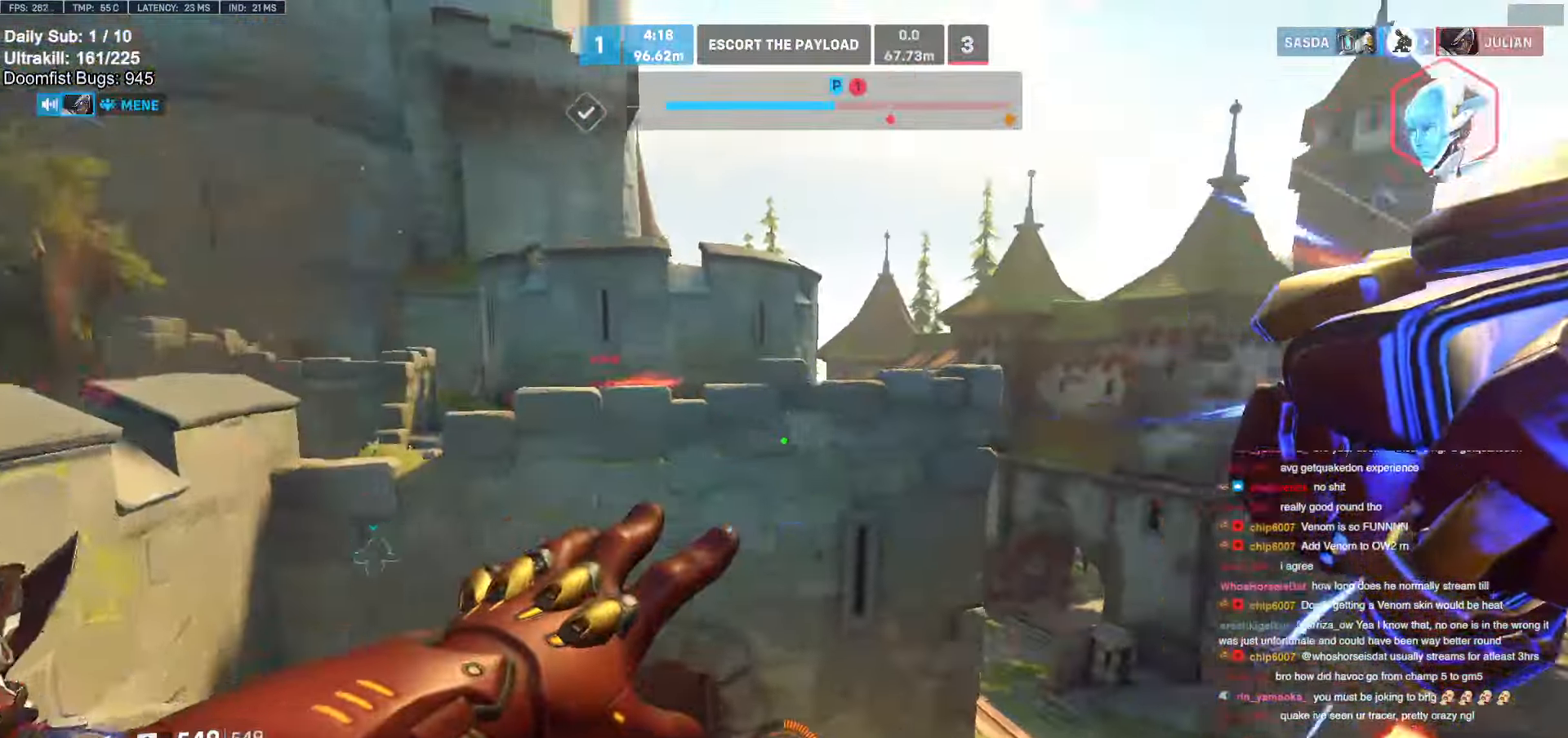
{"keys": ["w"], "mouse": ["left"], "events": [[100, "space", "down"], [200, "space", "up"], [250, "space", "down"], [283, "space", "up"], [383, "space", "down"], [433, "space", "up"], [483, "mouse_left", "down"]]}
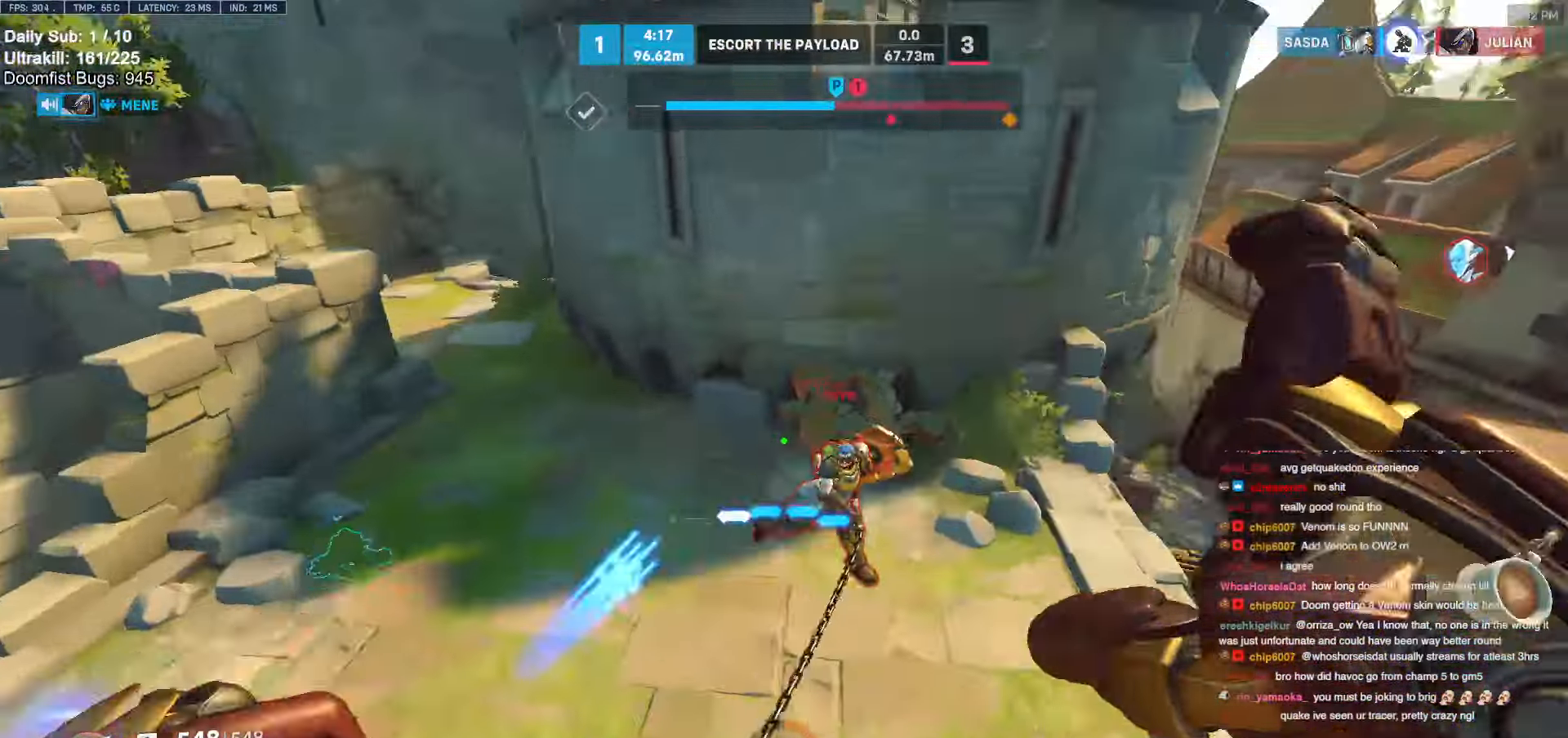
{"keys": ["d", "w"], "mouse": [], "events": [[116, "mouse_left", "up"], [350, "mouse_left", "down"], [500, "d", "down"], [500, "mouse_left", "up"]]}
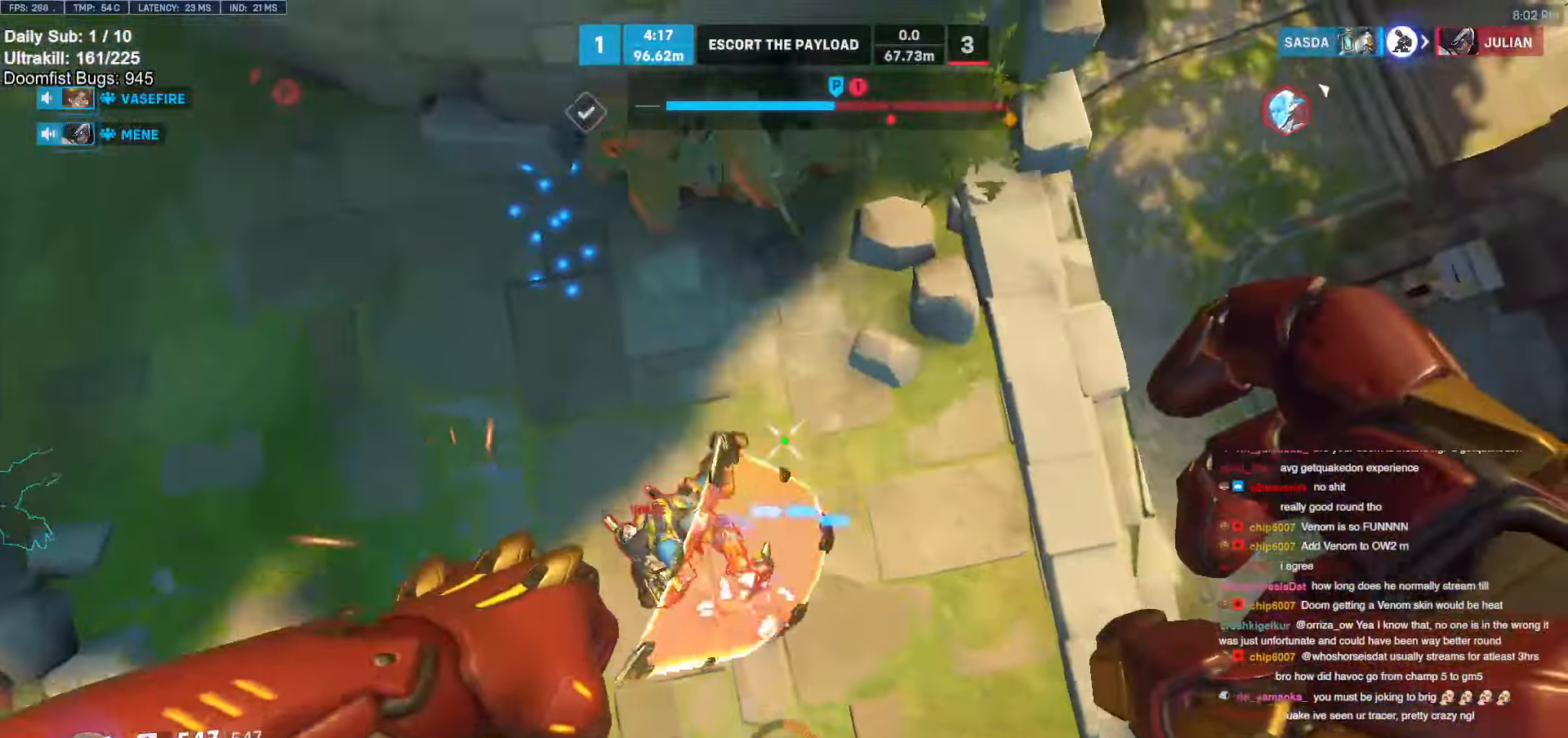
{"keys": ["d", "w"], "mouse": [], "events": [[50, "d", "up"], [100, "w", "up"], [183, "d", "down"], [283, "w", "down"]]}
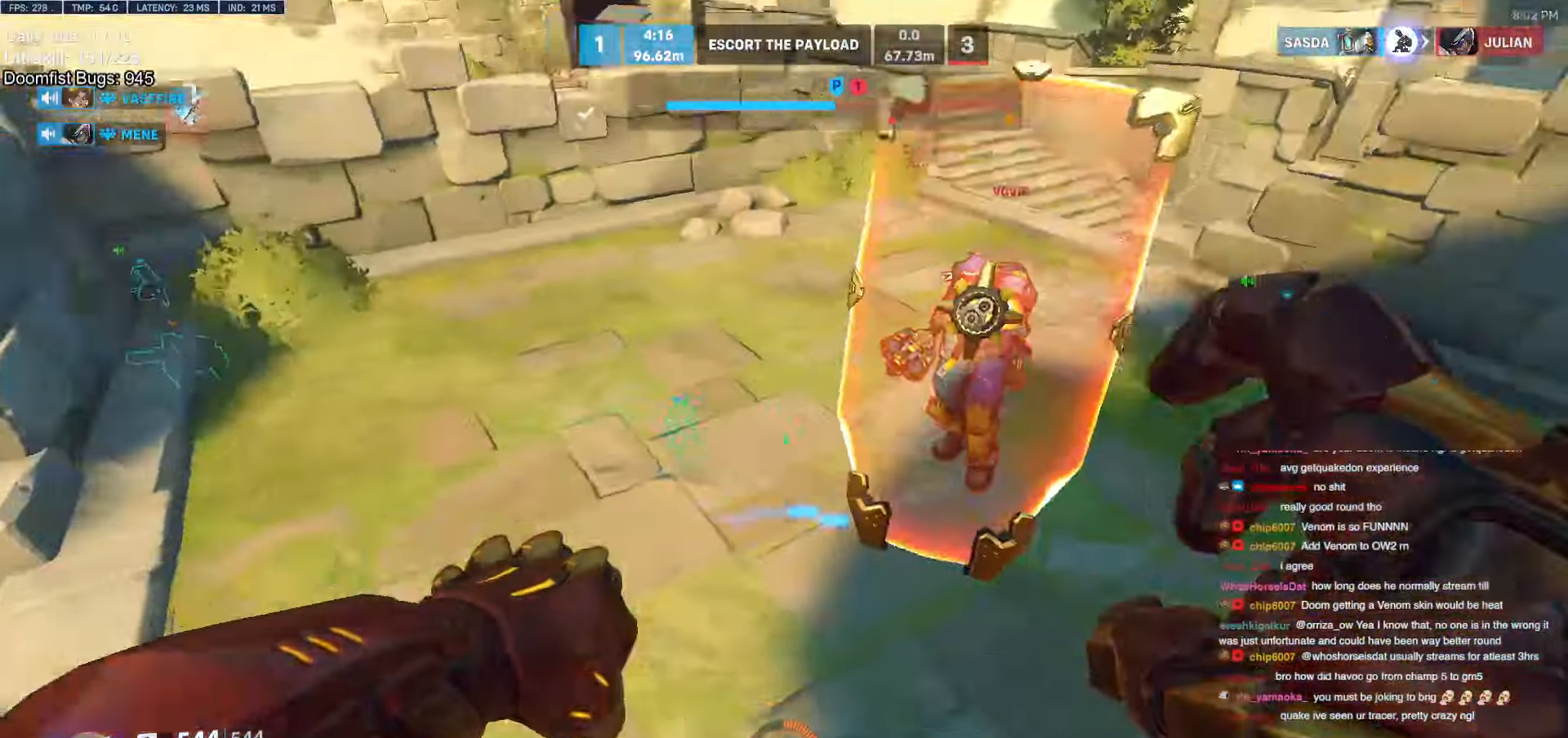
{"keys": ["w"], "mouse": [], "events": [[200, "d", "up"], [300, "mouse_left", "down"], [433, "mouse_left", "up"]]}
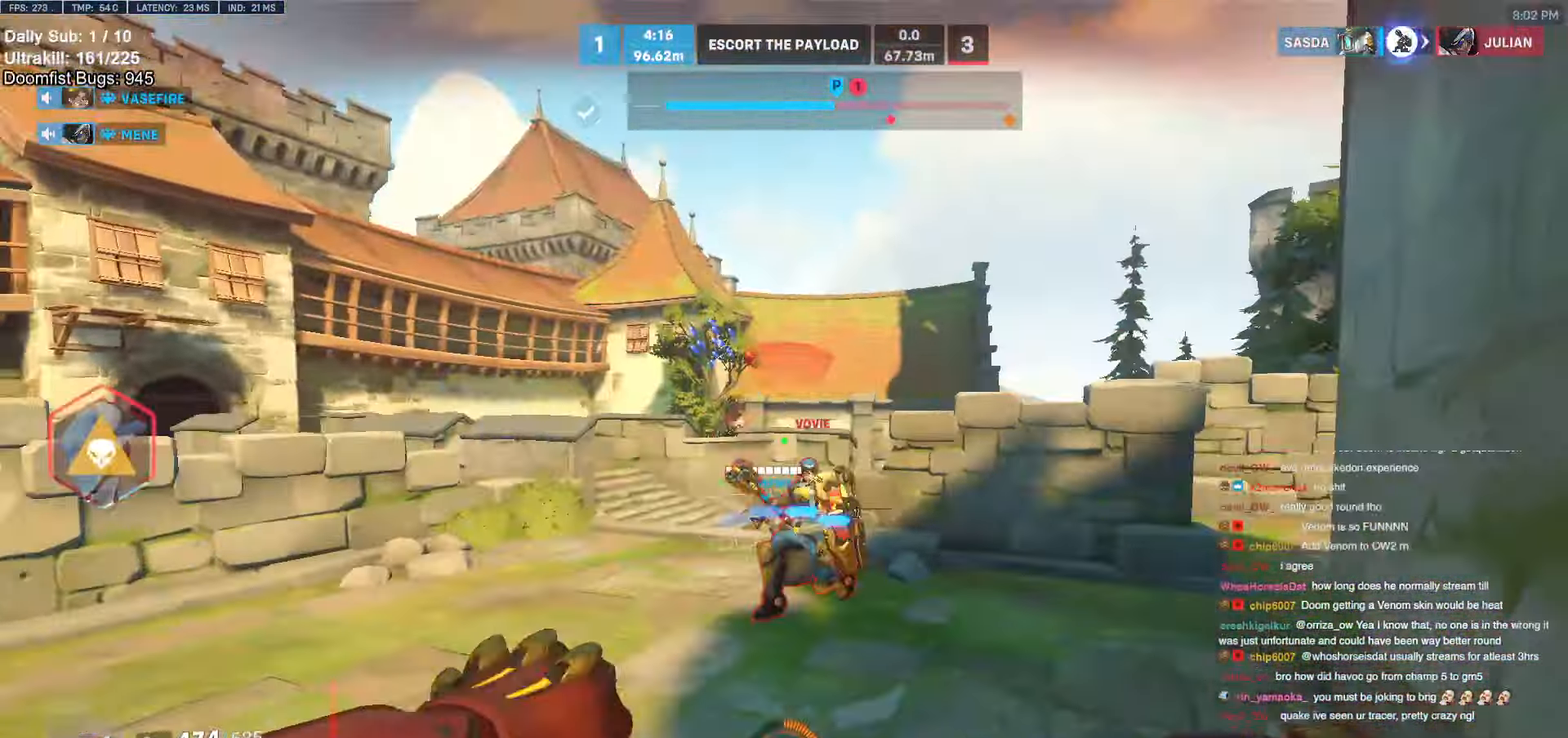
{"keys": ["w"], "mouse": ["left"], "events": [[116, "mouse_left", "down"], [266, "mouse_left", "up"], [500, "mouse_left", "down"]]}
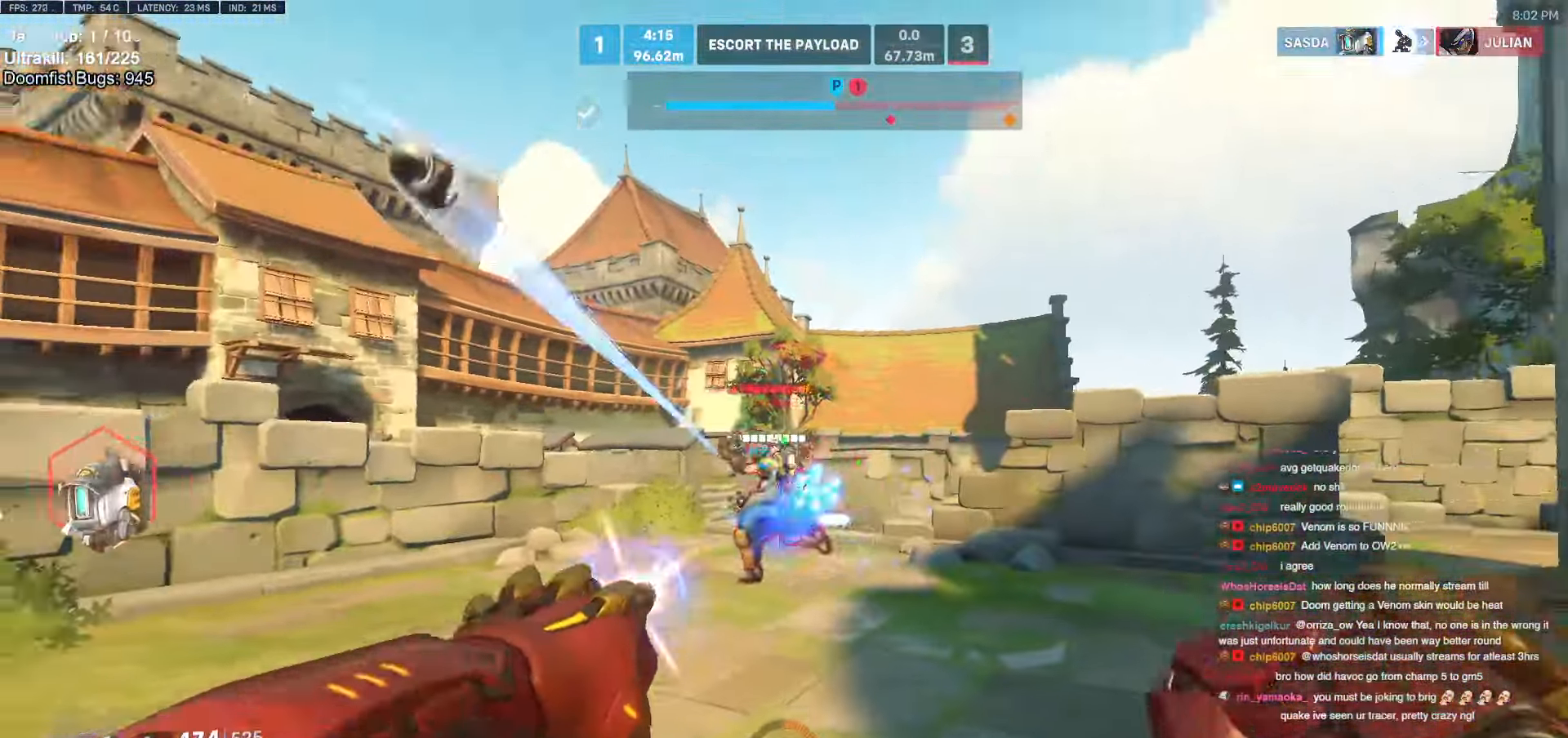
{"keys": ["w"], "mouse": [], "events": [[133, "mouse_left", "up"]]}
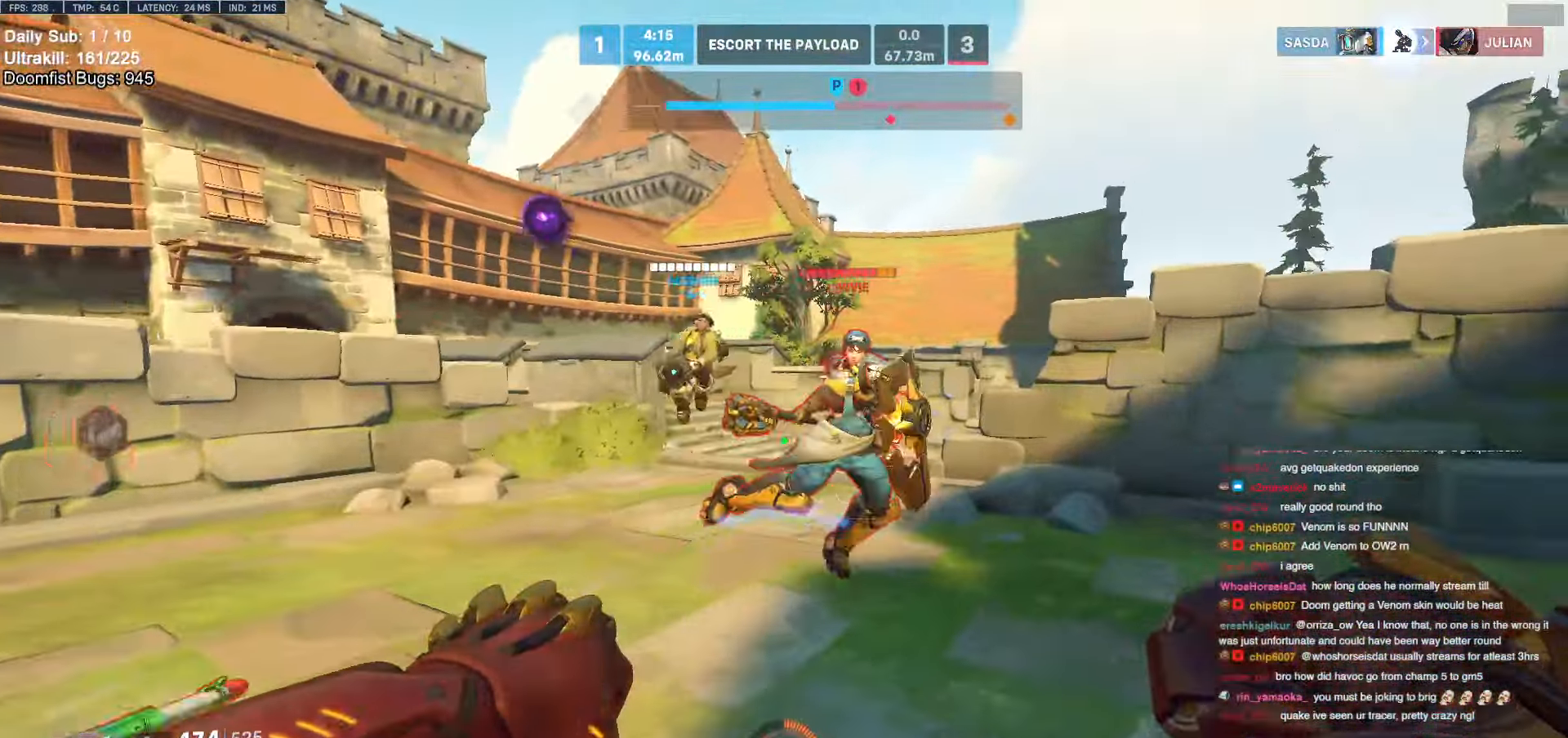
{"keys": ["d", "melee", "w"], "mouse": [], "events": [[250, "mouse_left", "down"], [433, "melee", "down"], [483, "d", "down"], [483, "mouse_left", "up"]]}
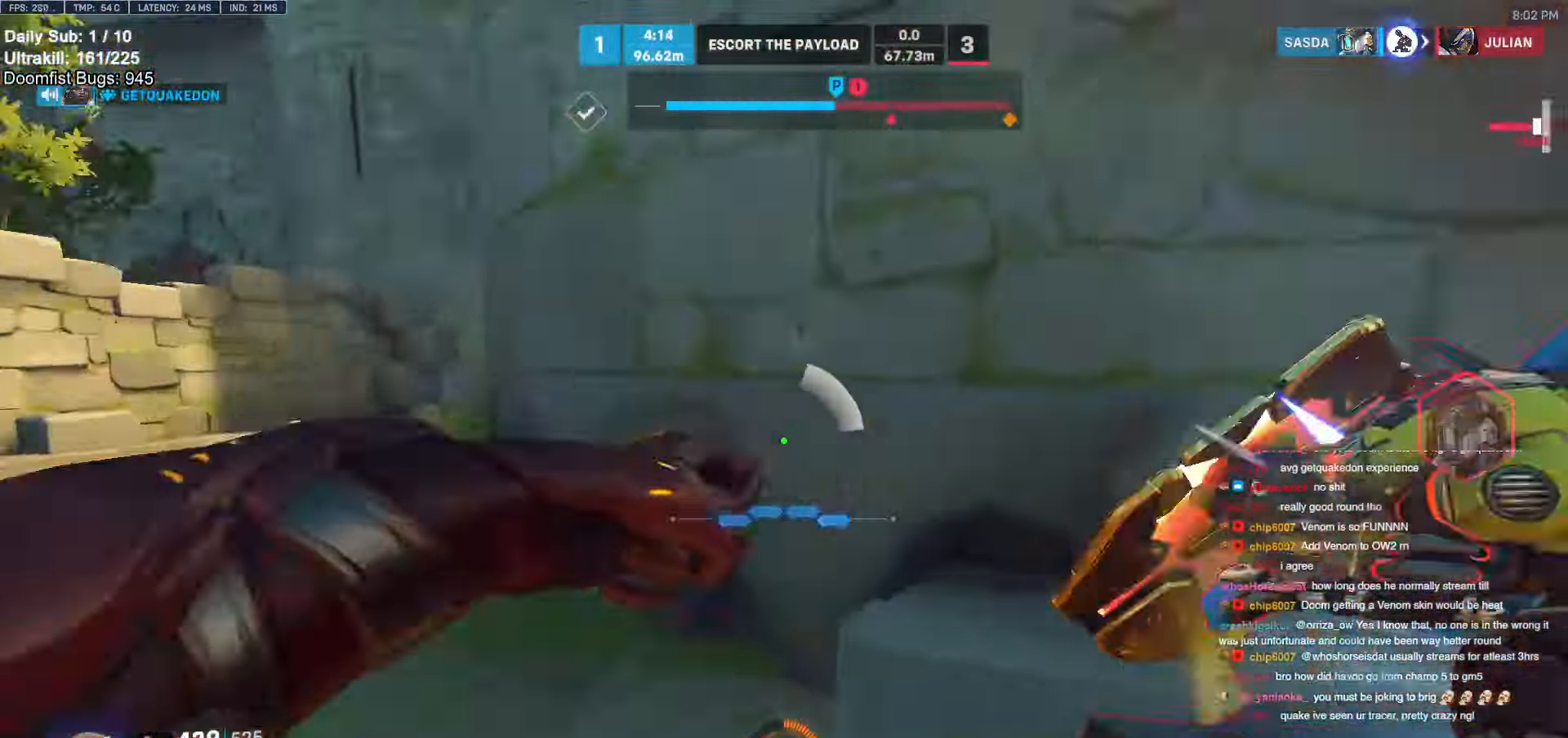
{"keys": ["a", "w"], "mouse": ["left"], "events": [[166, "w", "up"], [316, "melee", "up"], [450, "mouse_left", "down"], [483, "a", "down"], [483, "d", "up"], [483, "w", "down"]]}
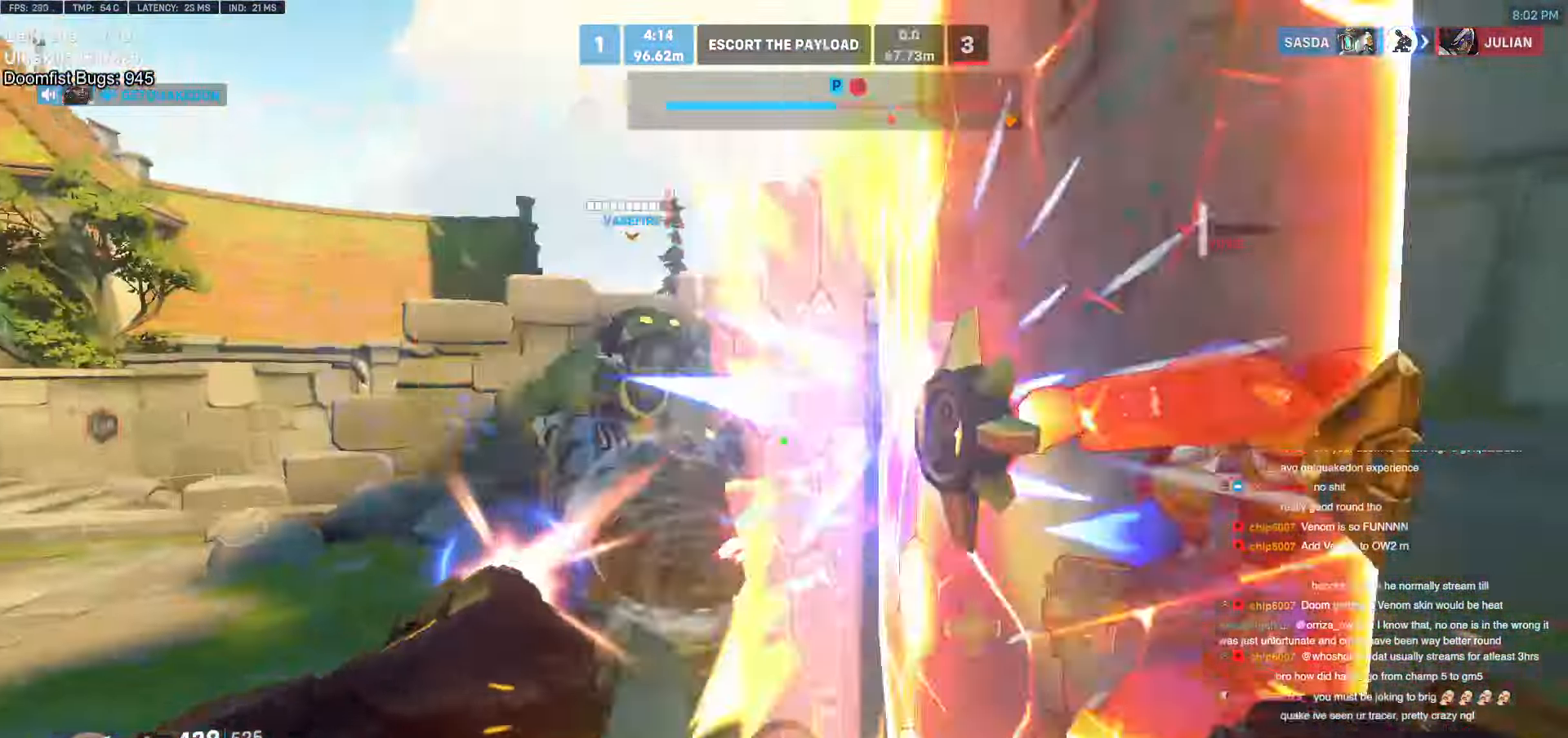
{"keys": ["d", "melee", "w"], "mouse": [], "events": [[33, "a", "up"], [133, "mouse_left", "up"], [316, "w", "up"], [366, "d", "down"], [366, "melee", "down"], [466, "w", "down"]]}
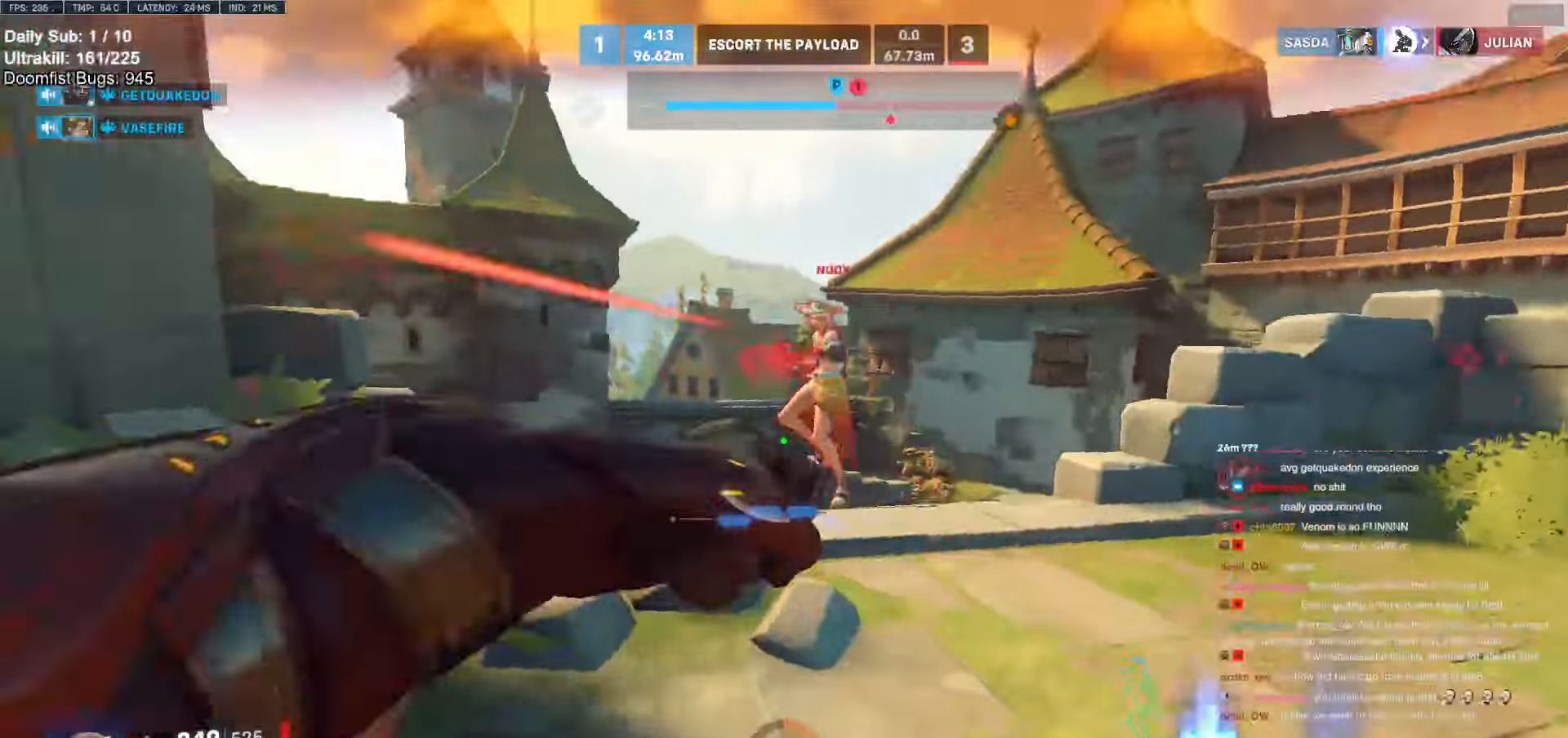
{"keys": ["d"], "mouse": ["left"], "events": [[16, "d", "up"], [100, "a", "down"], [100, "w", "up"], [283, "melee", "up"], [383, "a", "up"], [383, "d", "down"], [483, "mouse_left", "down"]]}
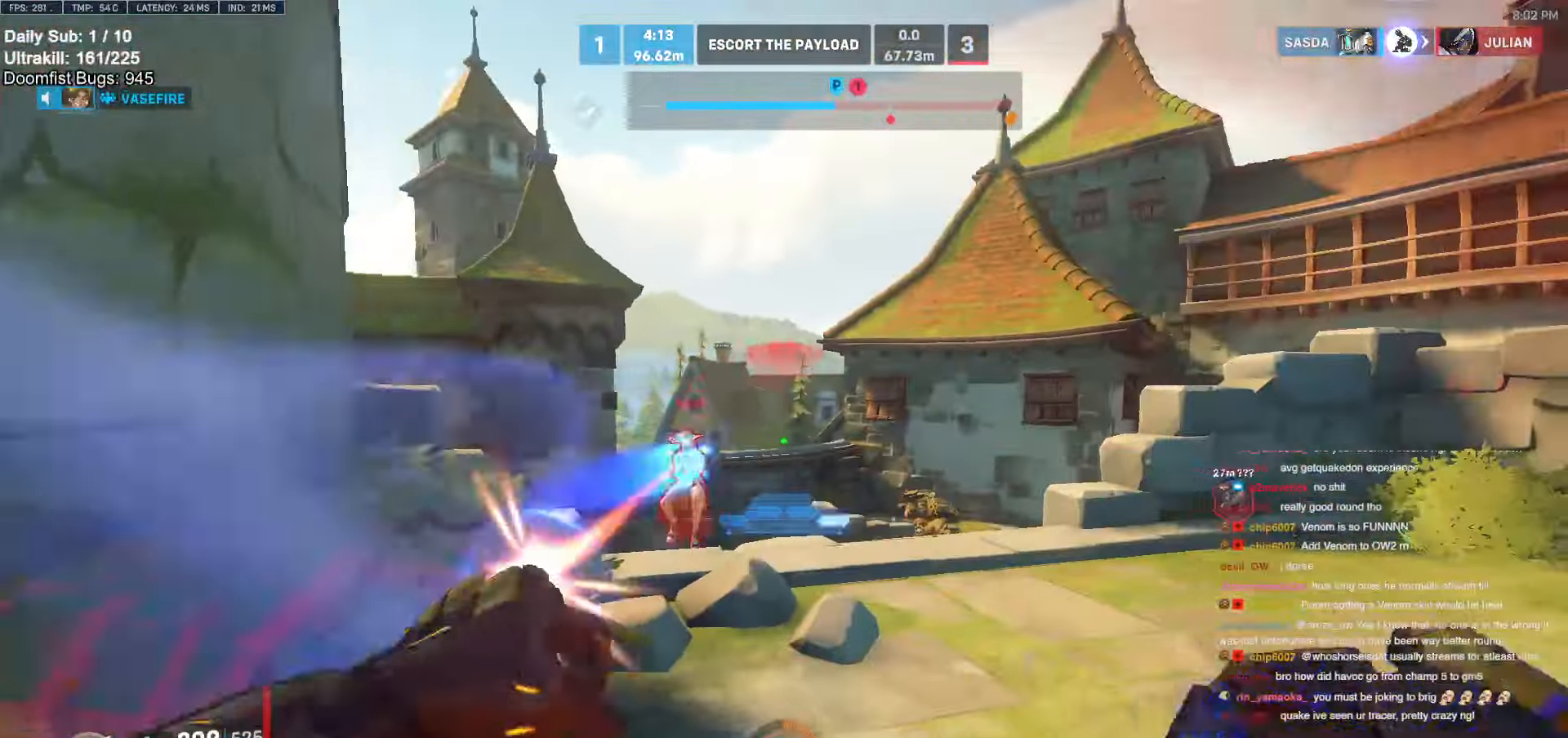
{"keys": ["a"], "mouse": ["right"], "events": [[16, "mouse_right", "down"], [16, "w", "down"], [116, "d", "up"], [116, "mouse_left", "up"], [300, "a", "down"], [350, "w", "up"]]}
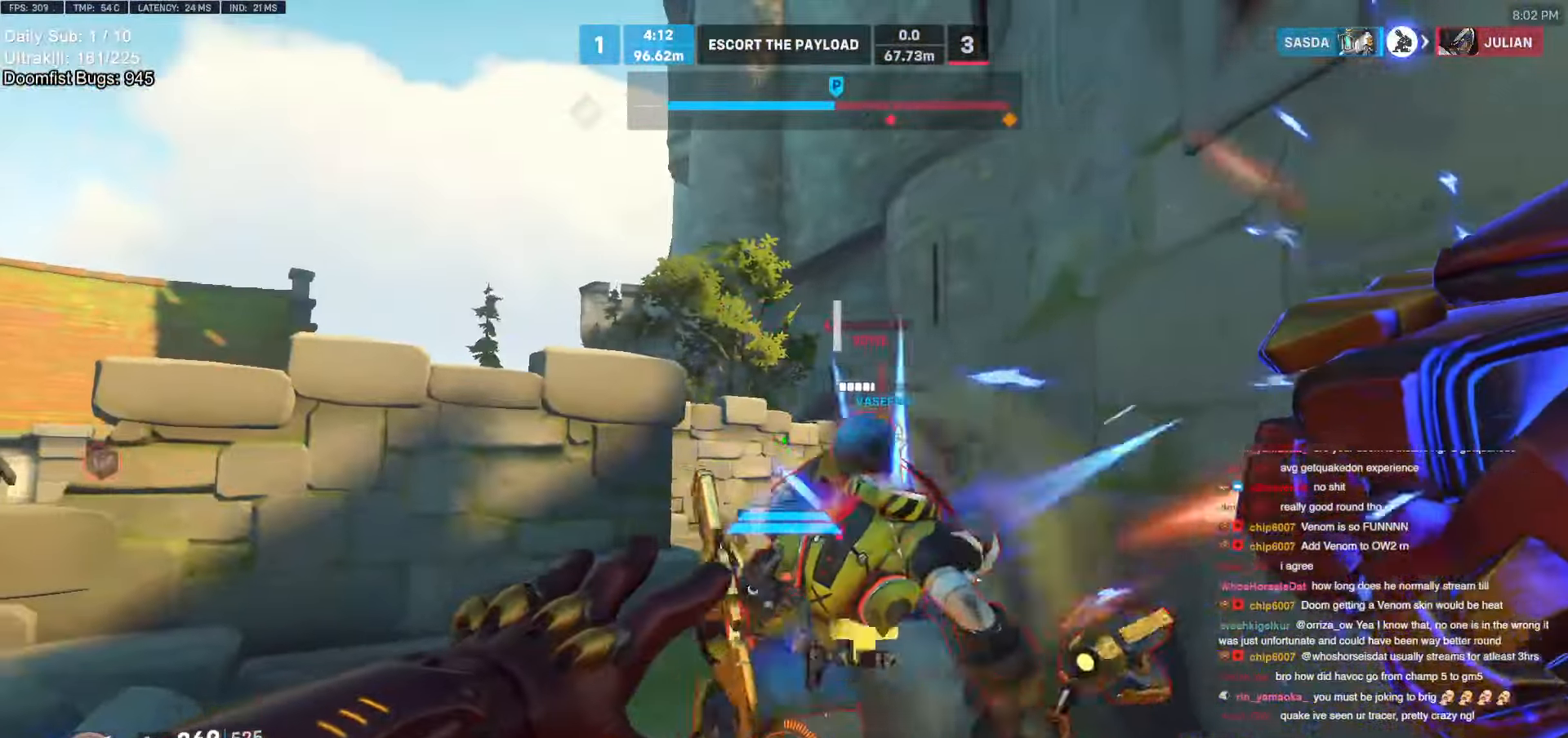
{"keys": ["d"], "mouse": [], "events": [[83, "a", "up"], [83, "mouse_right", "up"], [133, "w", "down"], [416, "d", "down"], [416, "w", "up"]]}
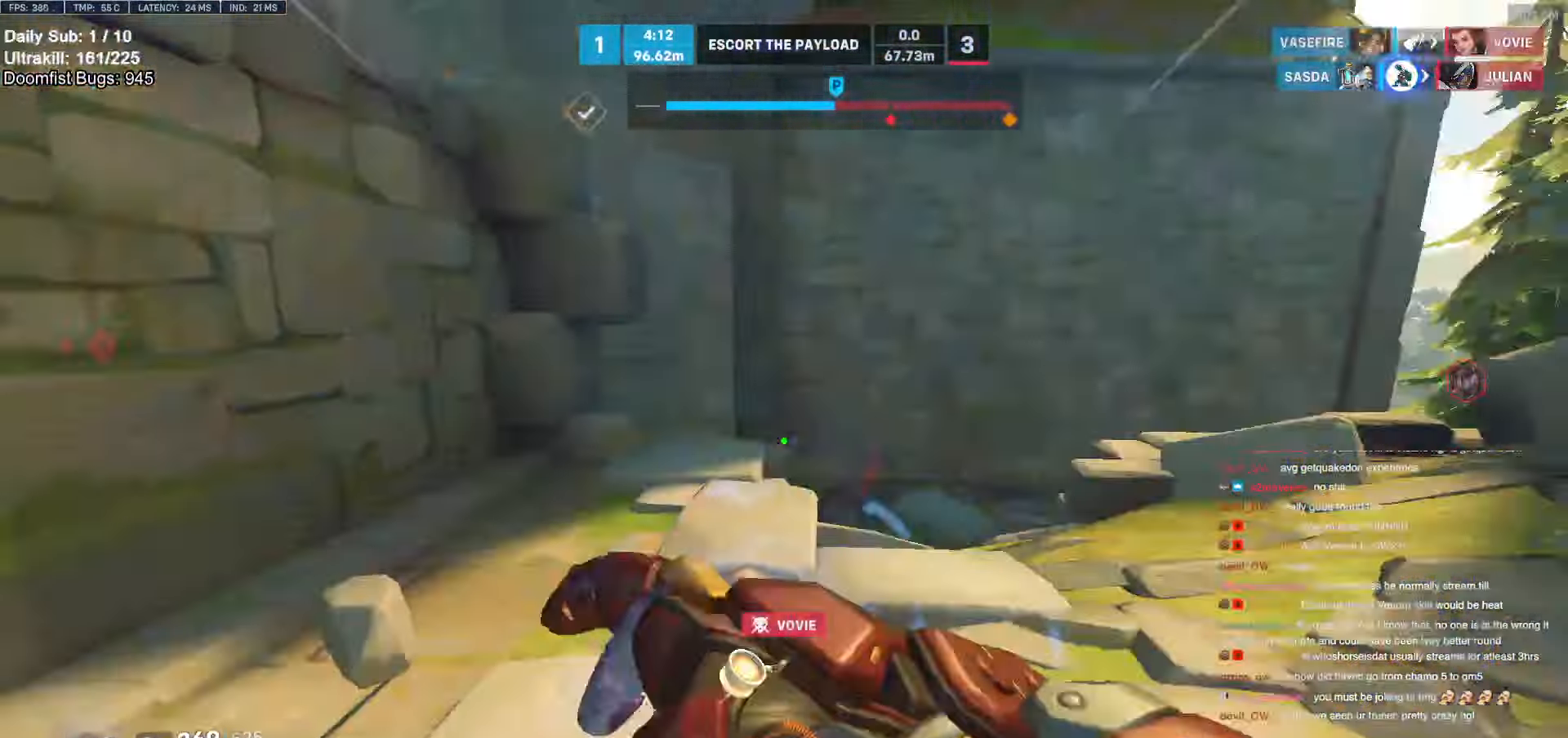
{"keys": ["d", "w"], "mouse": [], "events": [[50, "w", "down"], [150, "d", "up"], [483, "d", "down"]]}
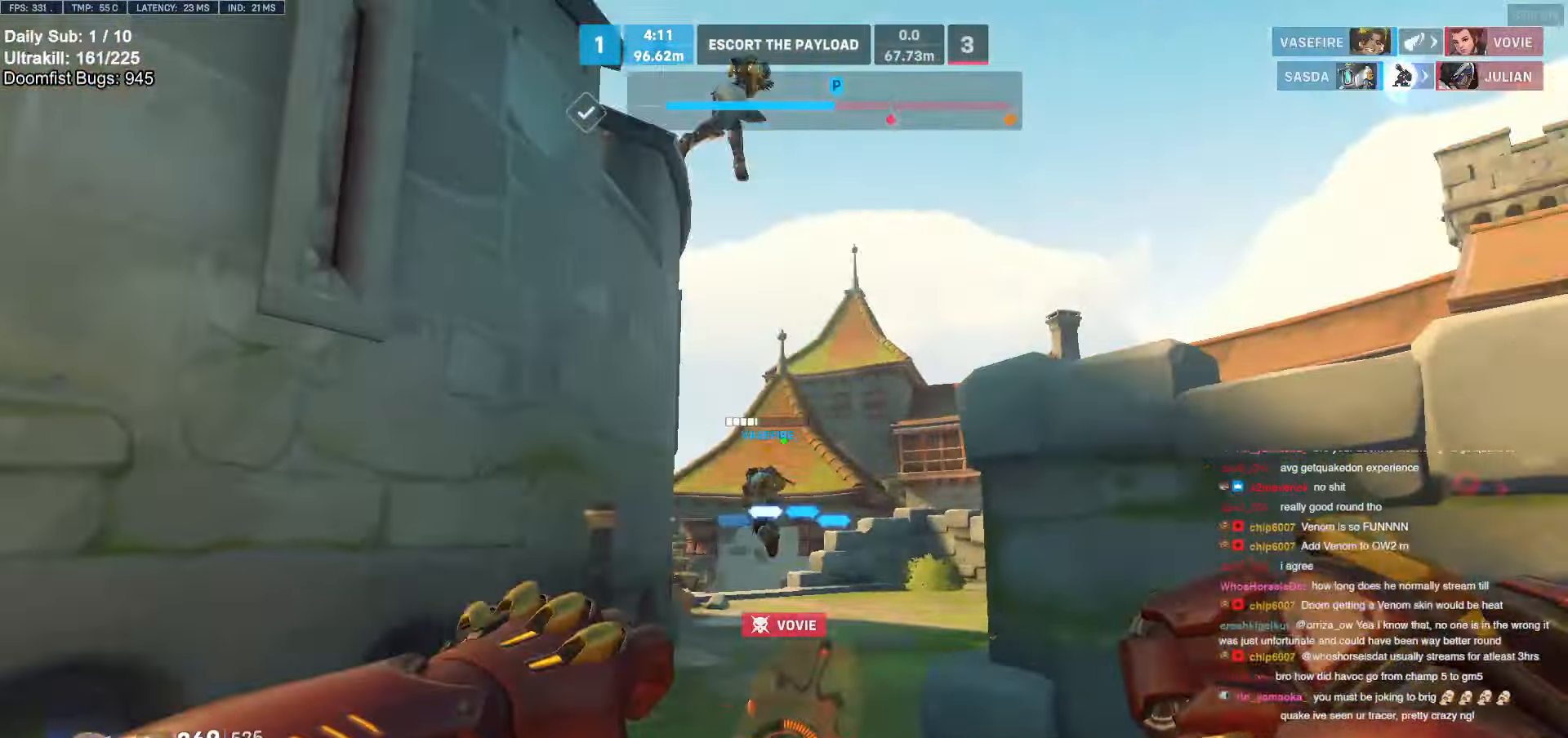
{"keys": ["w"], "mouse": [], "events": [[83, "d", "up"]]}
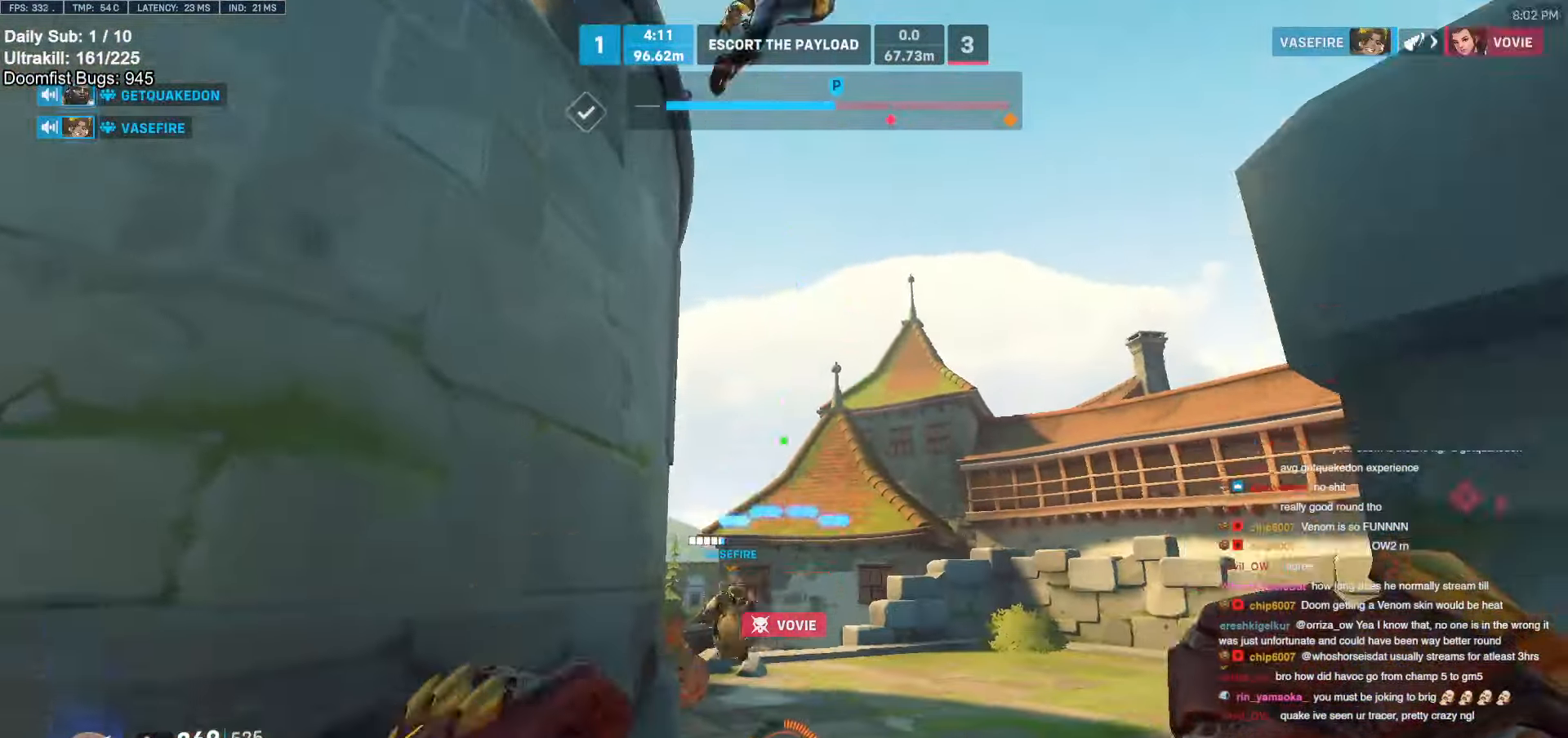
{"keys": ["e", "w"], "mouse": [], "events": [[100, "d", "down"], [183, "d", "up"], [466, "e", "down"]]}
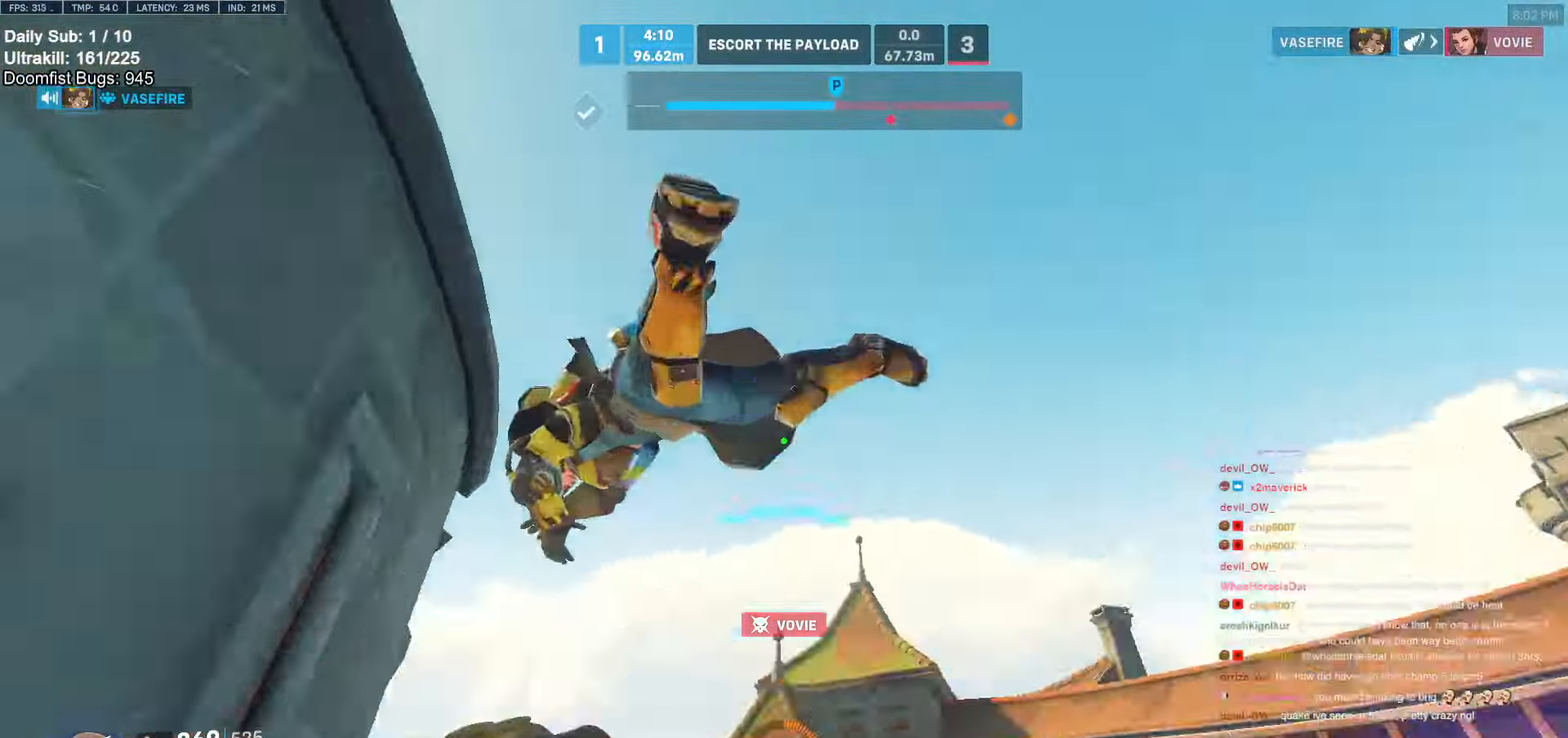
{"keys": ["a", "w"], "mouse": [], "events": [[16, "e", "up"], [66, "a", "down"]]}
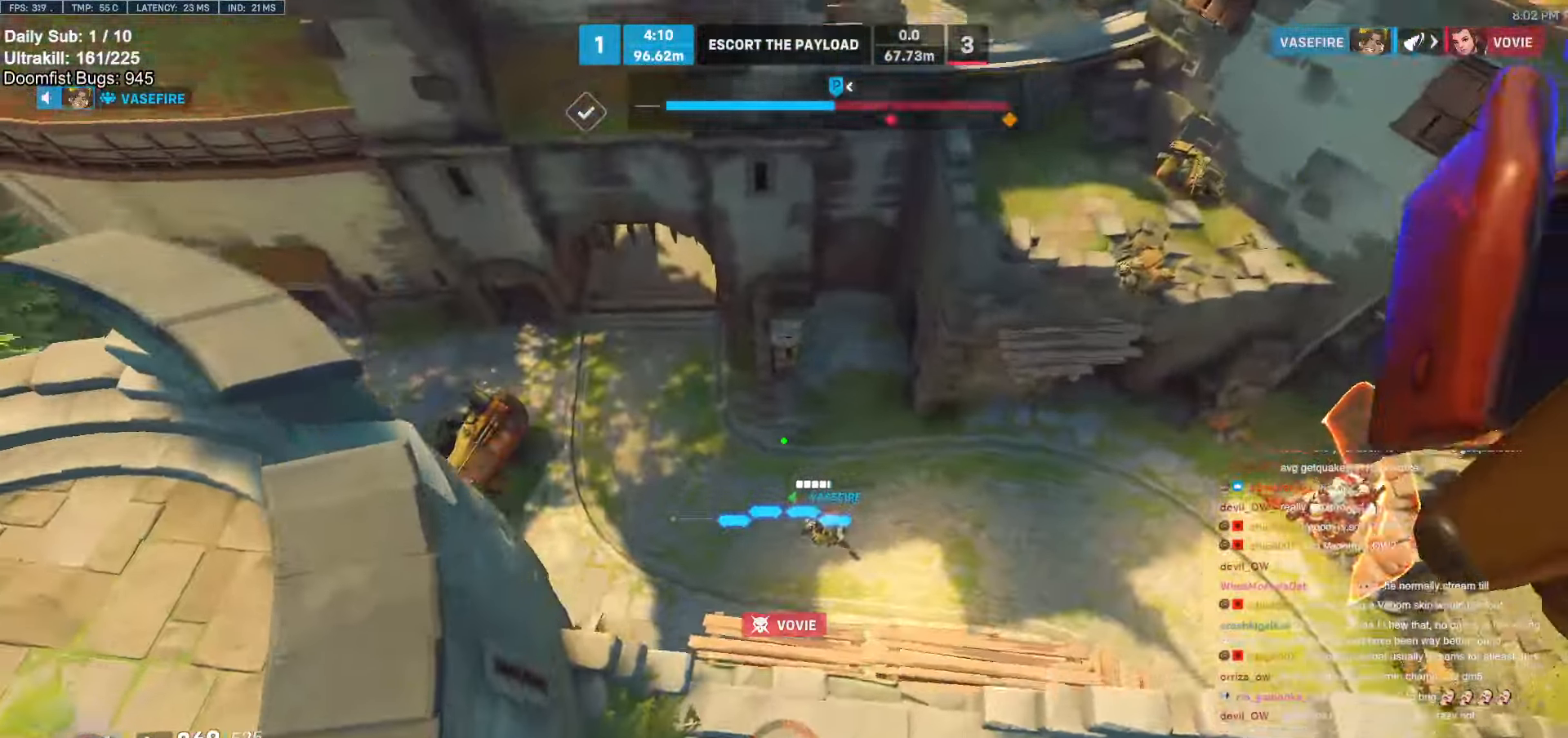
{"keys": ["w"], "mouse": [], "events": [[316, "a", "up"]]}
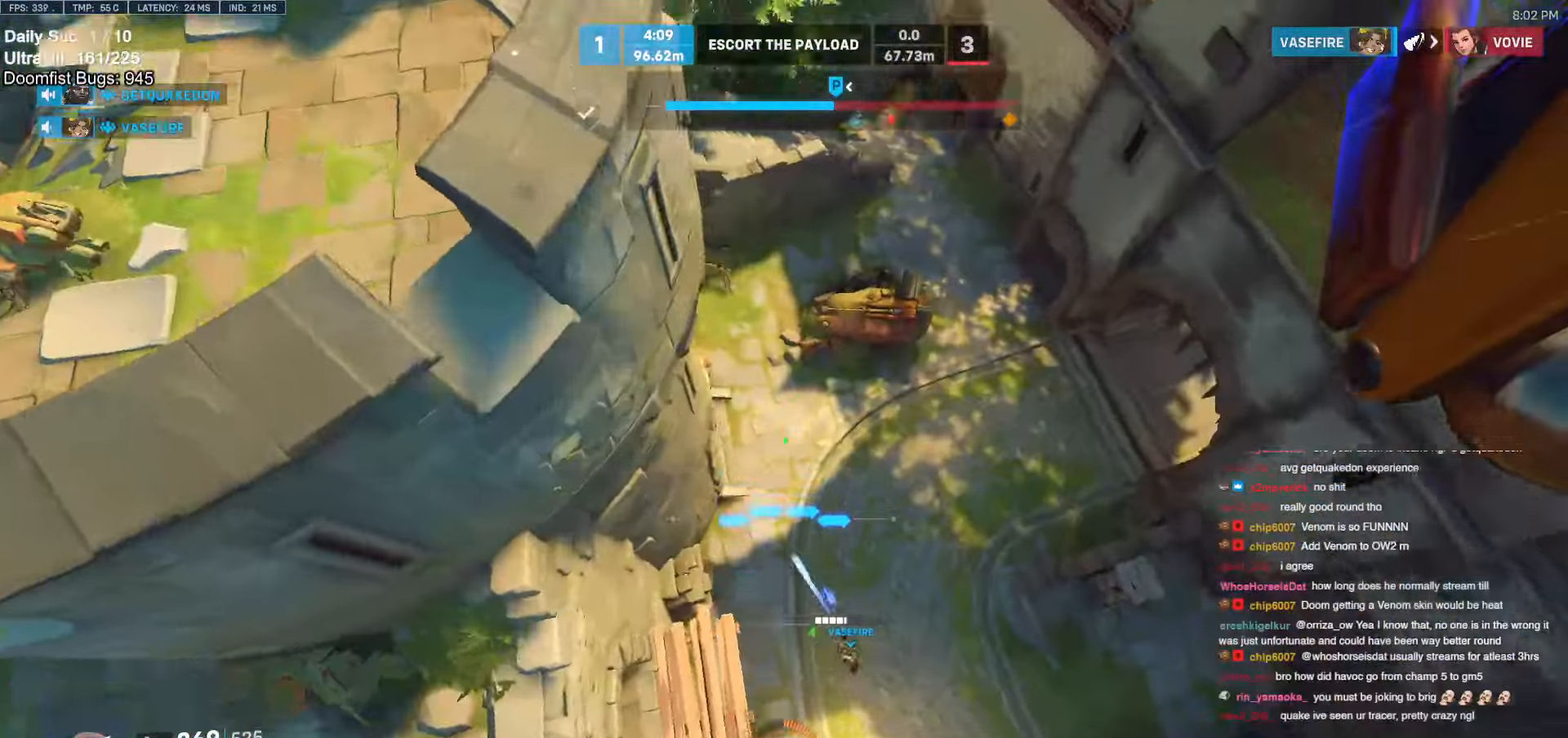
{"keys": ["w"], "mouse": [], "events": []}
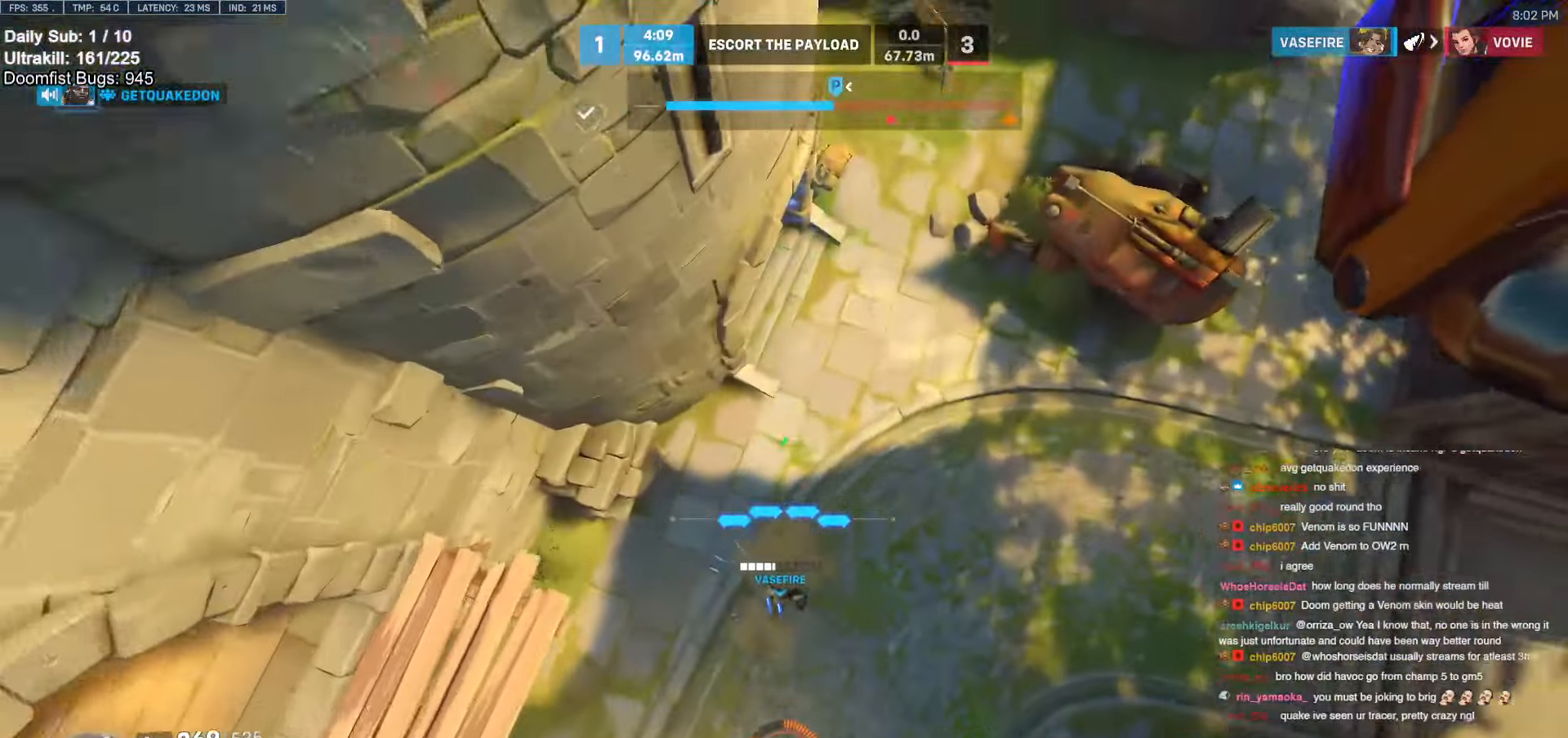
{"keys": ["d", "w"], "mouse": [], "events": [[16, "d", "down"]]}